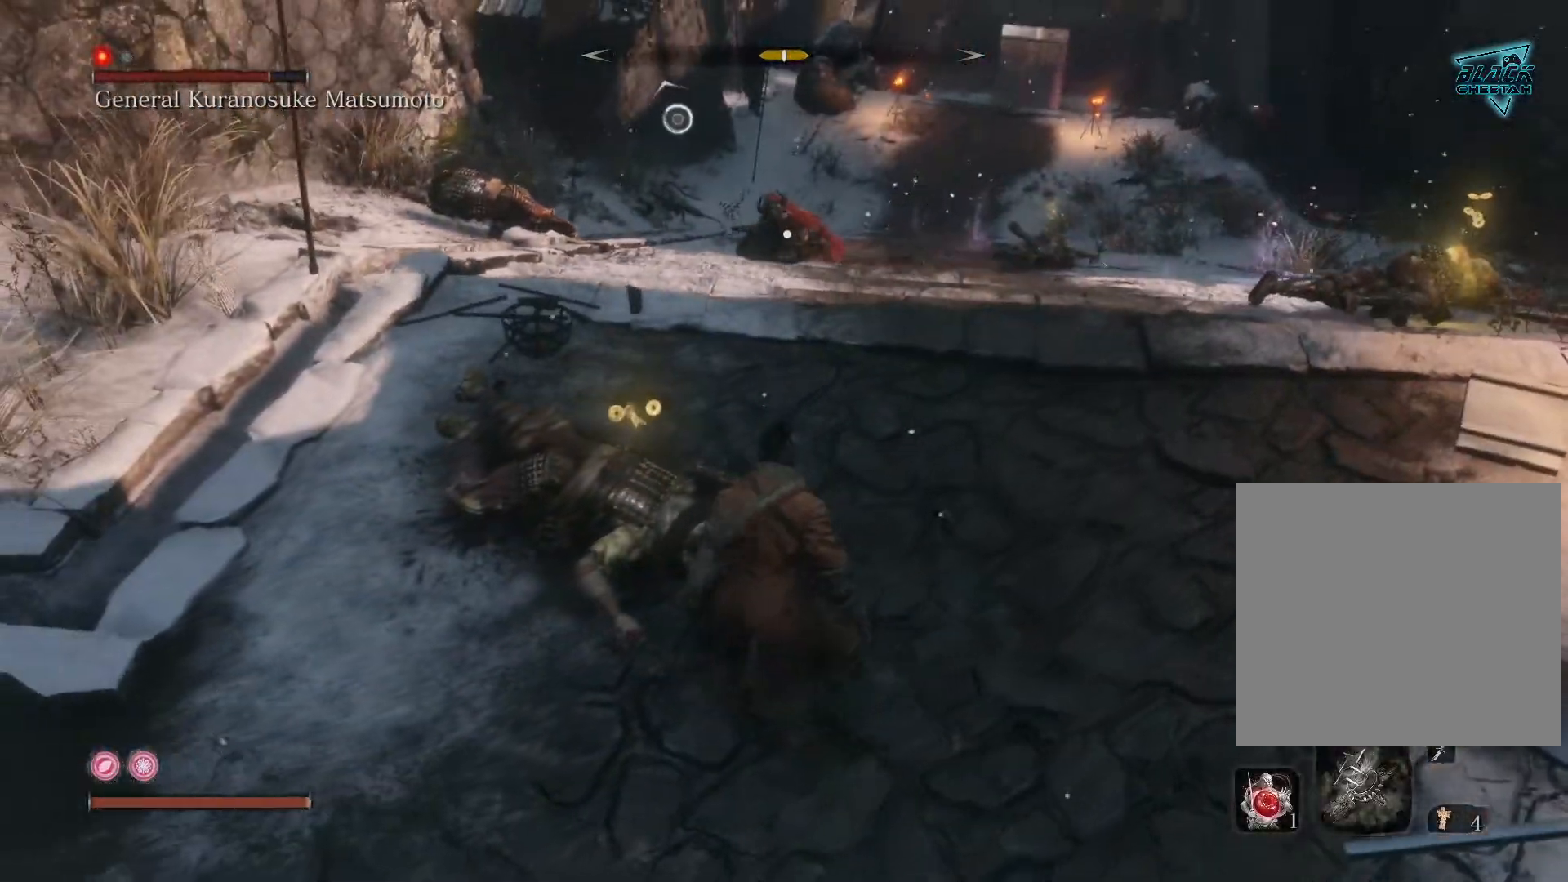
Gameplay with a controller (Xbox layout); each line is a JSON object with the inputs held at the frame after it. "events" lists button and stick changes between this image and that frame as [ms after this image, input, new state], when the widget could be followed in between.
{"buttons": [], "left_stick": "up", "right_stick": "center", "events": [[267, "left_stick", "up"], [300, "right_stick", "center"]]}
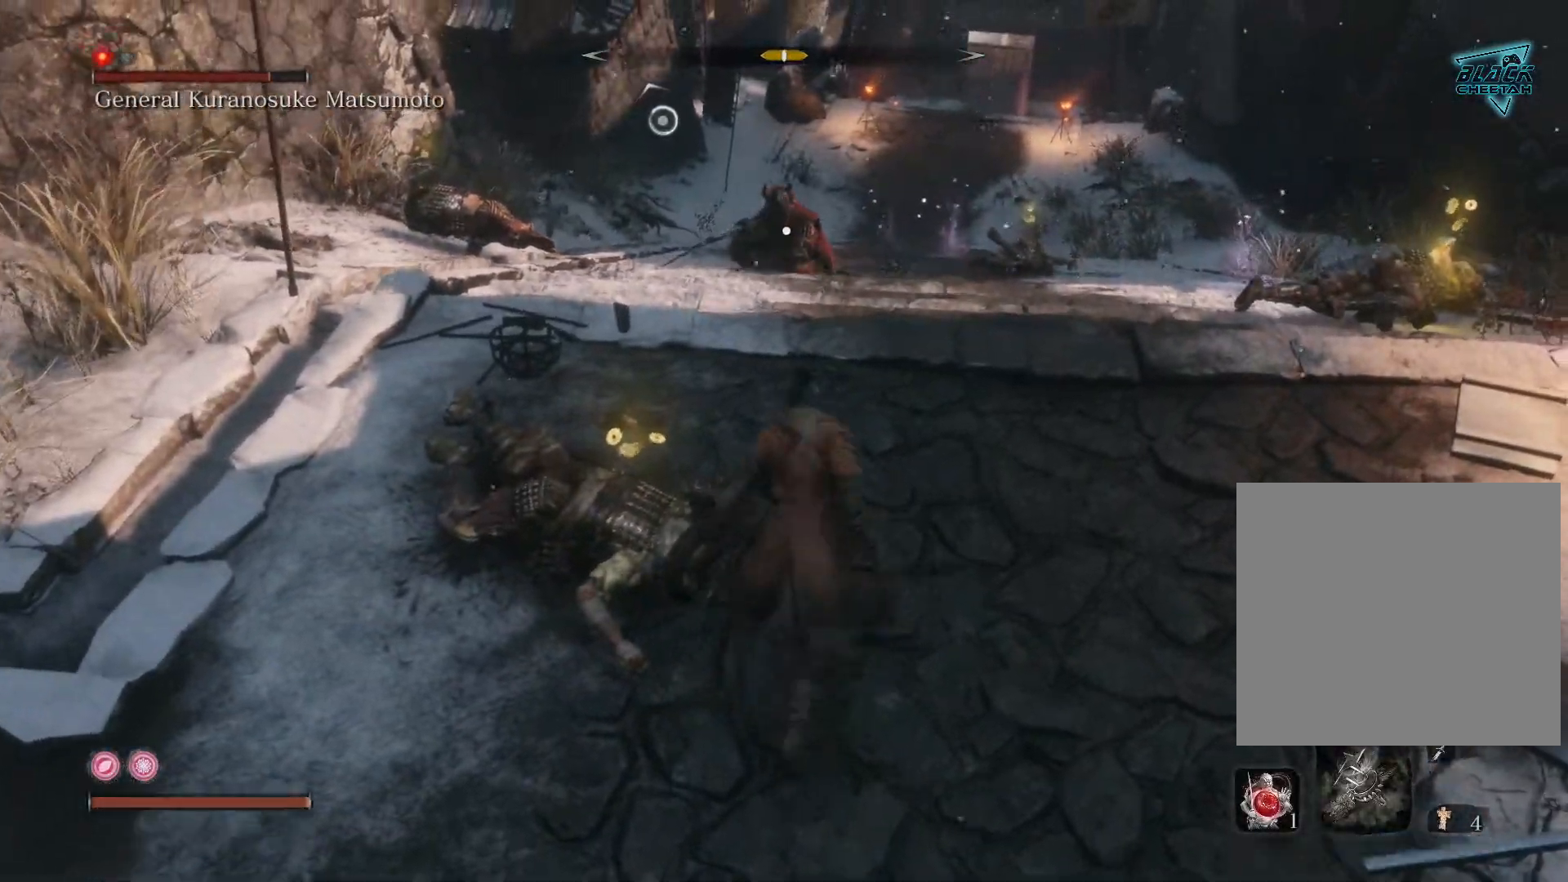
{"buttons": ["A"], "left_stick": "up", "right_stick": "center", "events": [[317, "A", "down"]]}
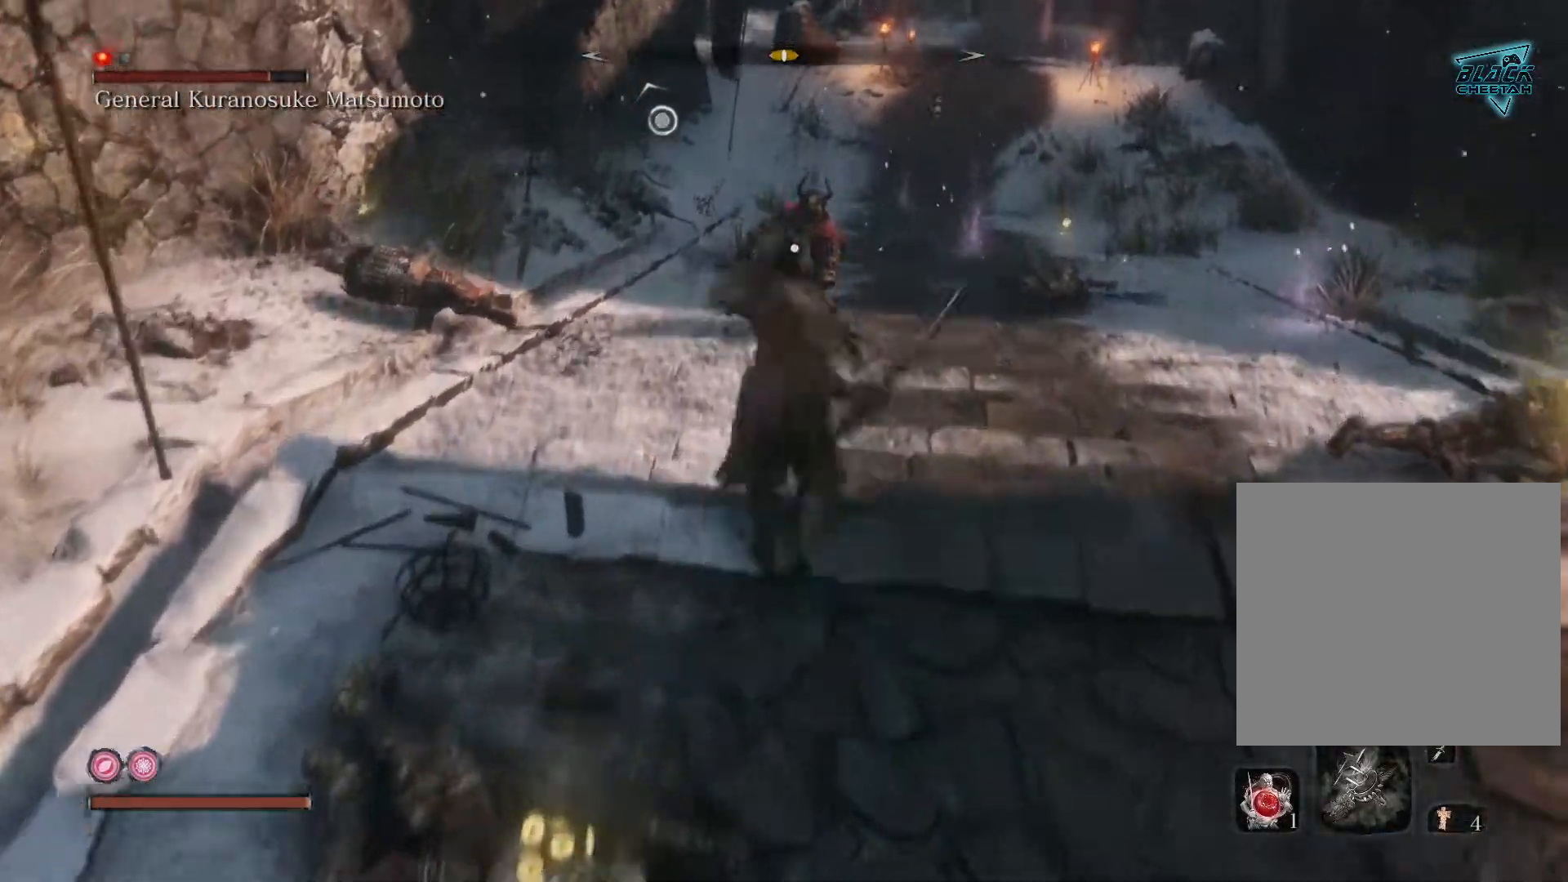
{"buttons": ["A"], "left_stick": "up", "right_stick": "center", "events": [[183, "A", "up"], [467, "A", "down"]]}
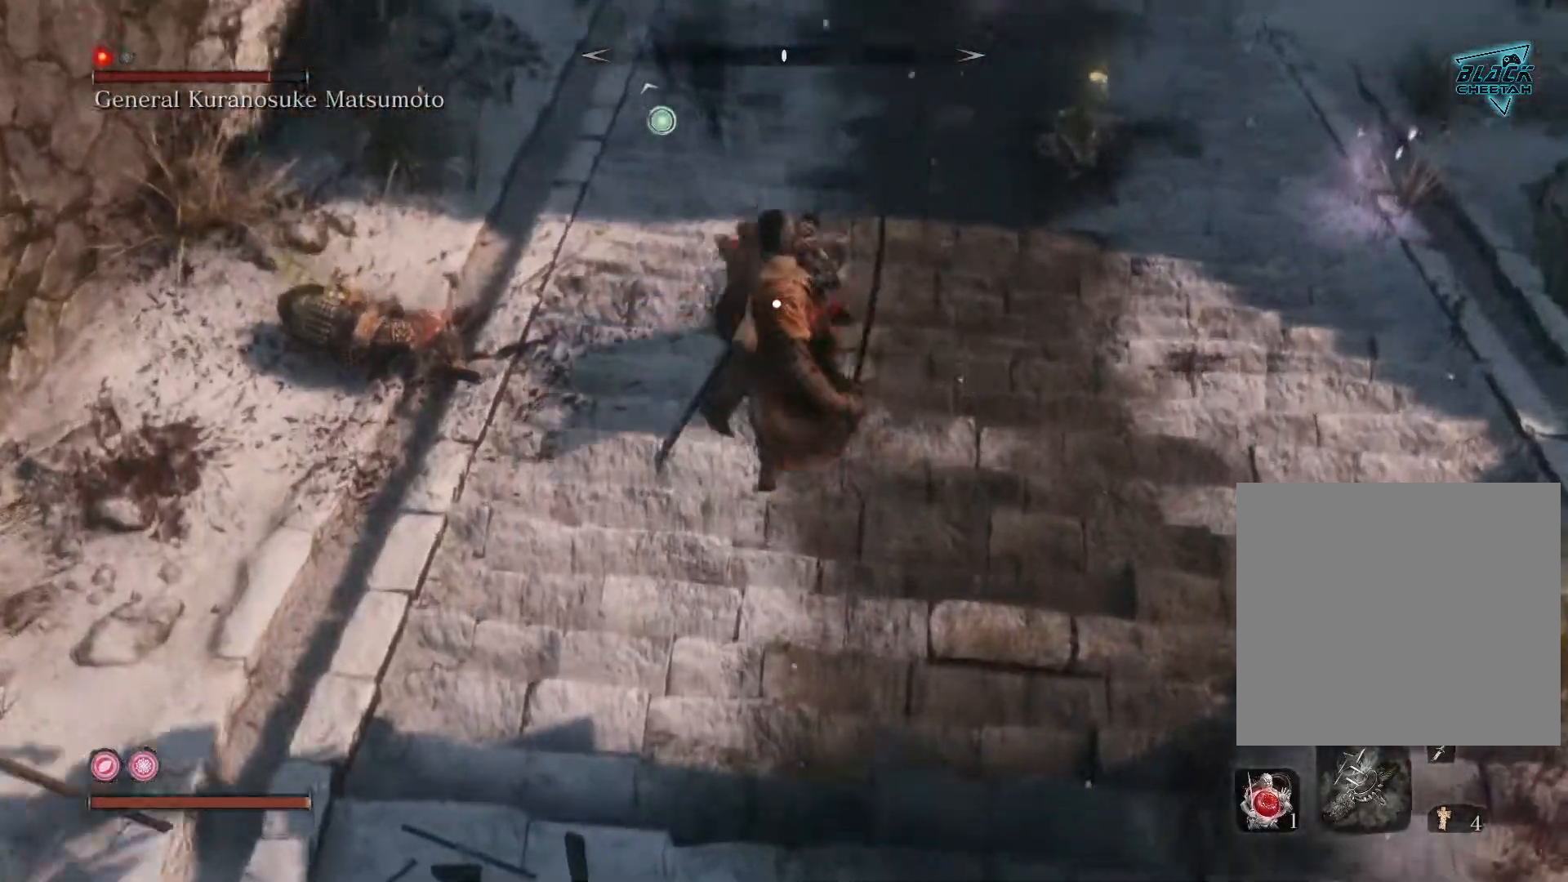
{"buttons": [], "left_stick": "up", "right_stick": "center", "events": [[133, "A", "up"], [200, "A", "down"], [333, "A", "up"]]}
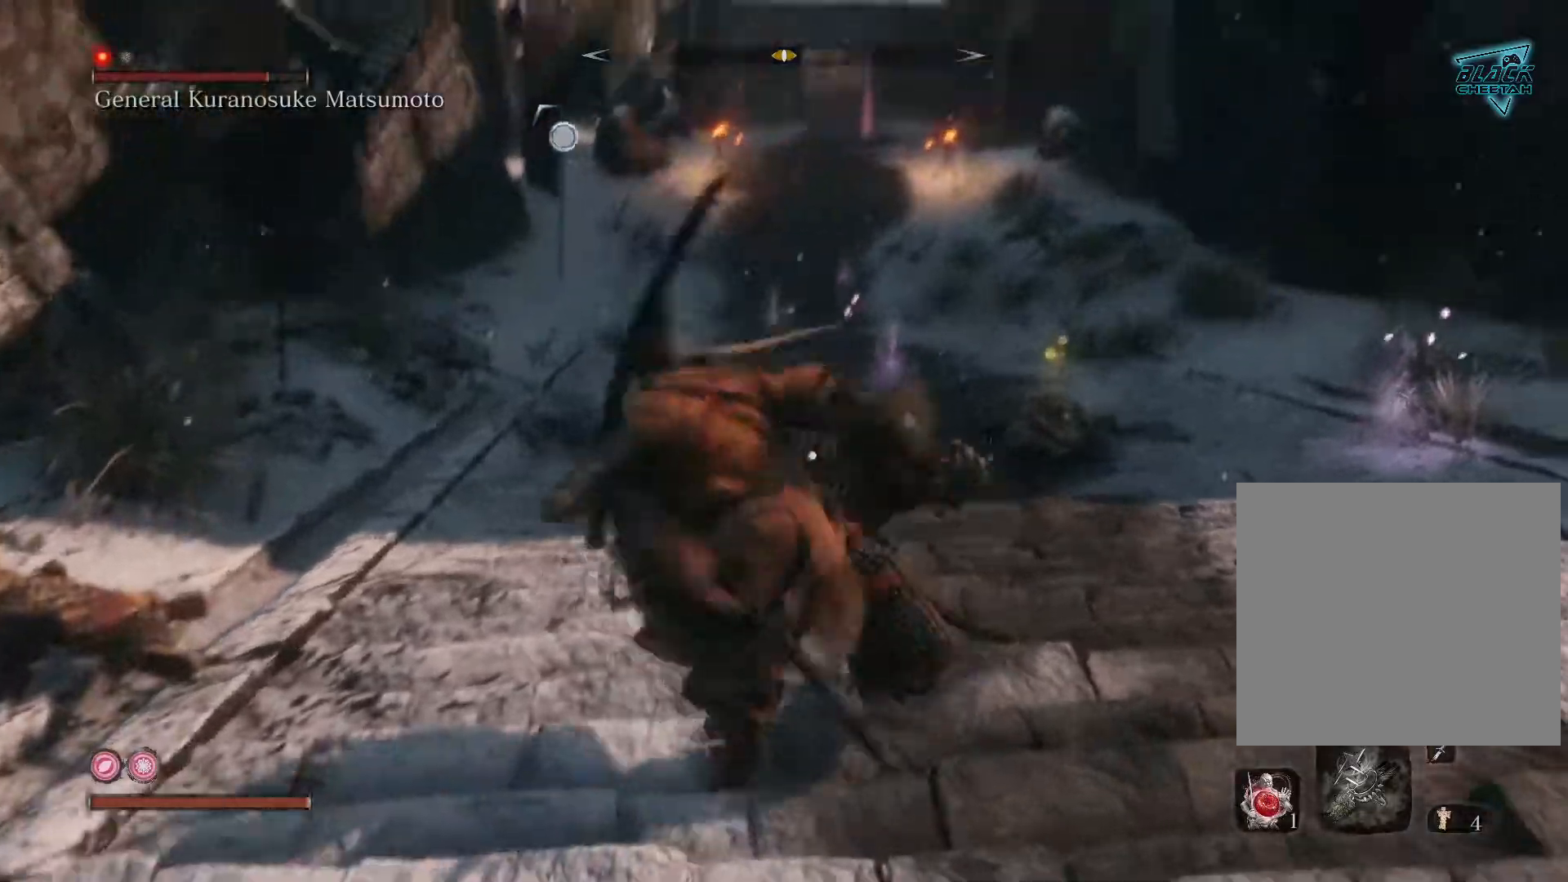
{"buttons": ["A"], "left_stick": "up", "right_stick": "center", "events": [[150, "A", "down"], [267, "A", "up"], [367, "A", "down"]]}
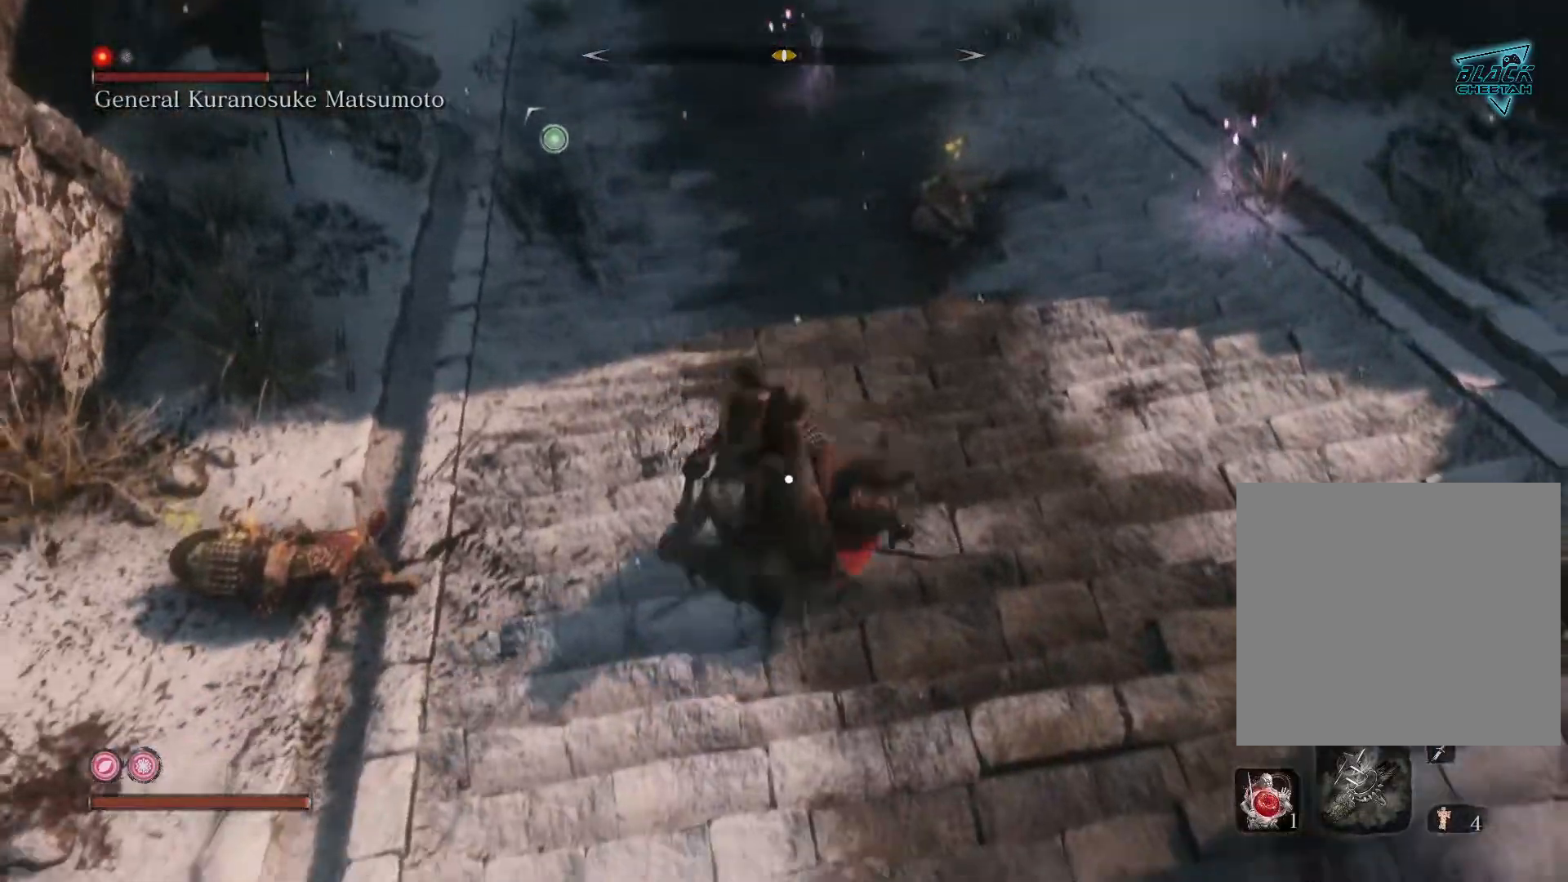
{"buttons": ["A"], "left_stick": "up", "right_stick": "center", "events": [[17, "A", "up"], [83, "A", "down"], [200, "A", "up"], [300, "A", "down"], [417, "A", "up"], [500, "A", "down"]]}
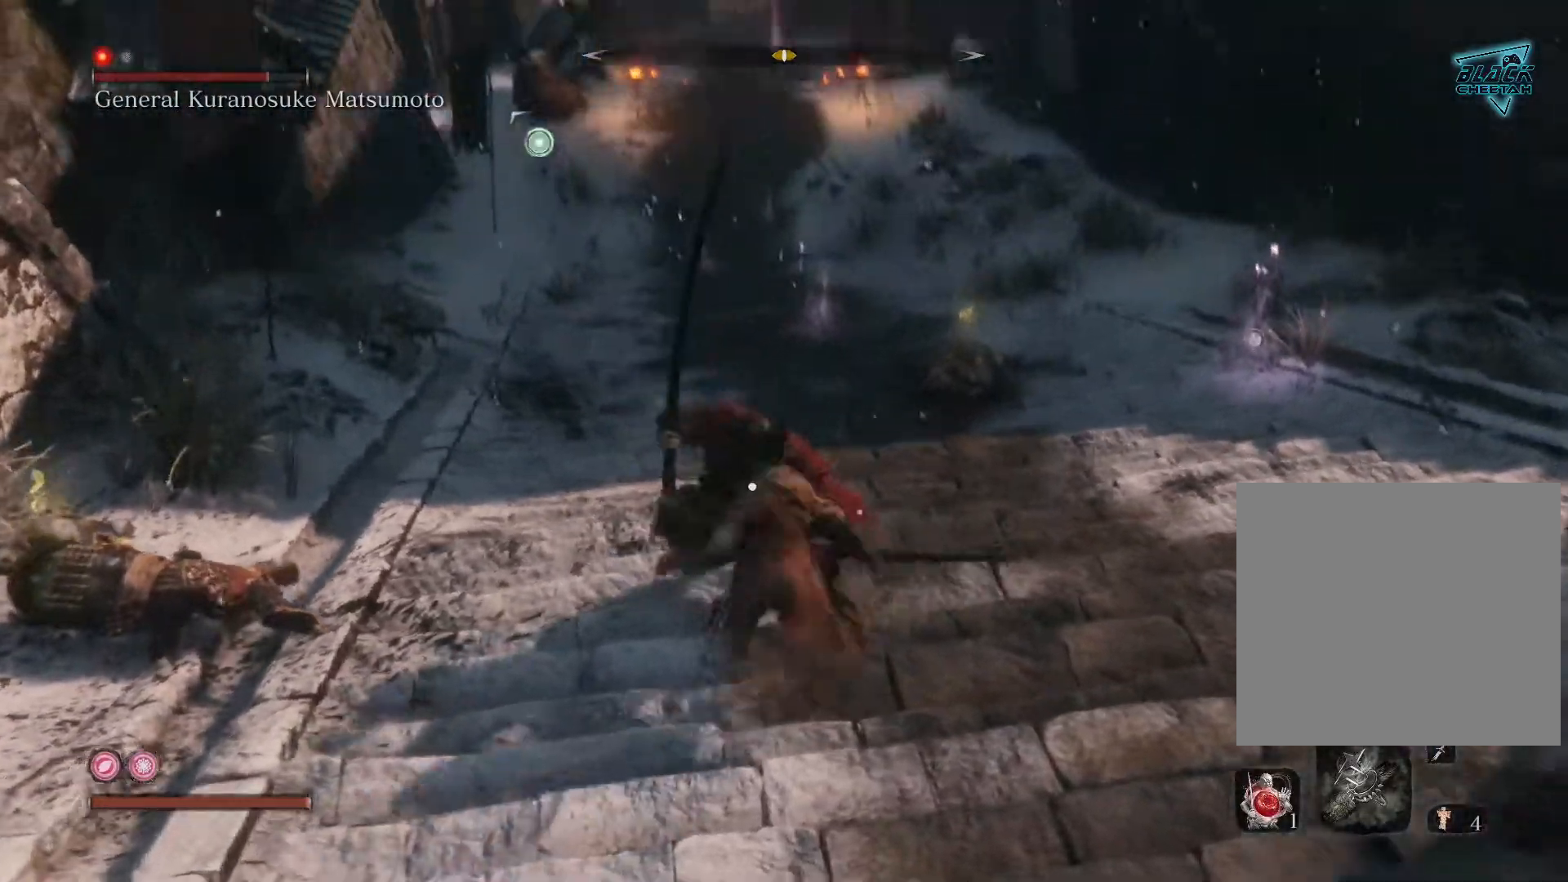
{"buttons": [], "left_stick": "up", "right_stick": "center", "events": [[100, "A", "up"], [167, "A", "down"], [267, "A", "up"], [333, "A", "down"], [450, "A", "up"]]}
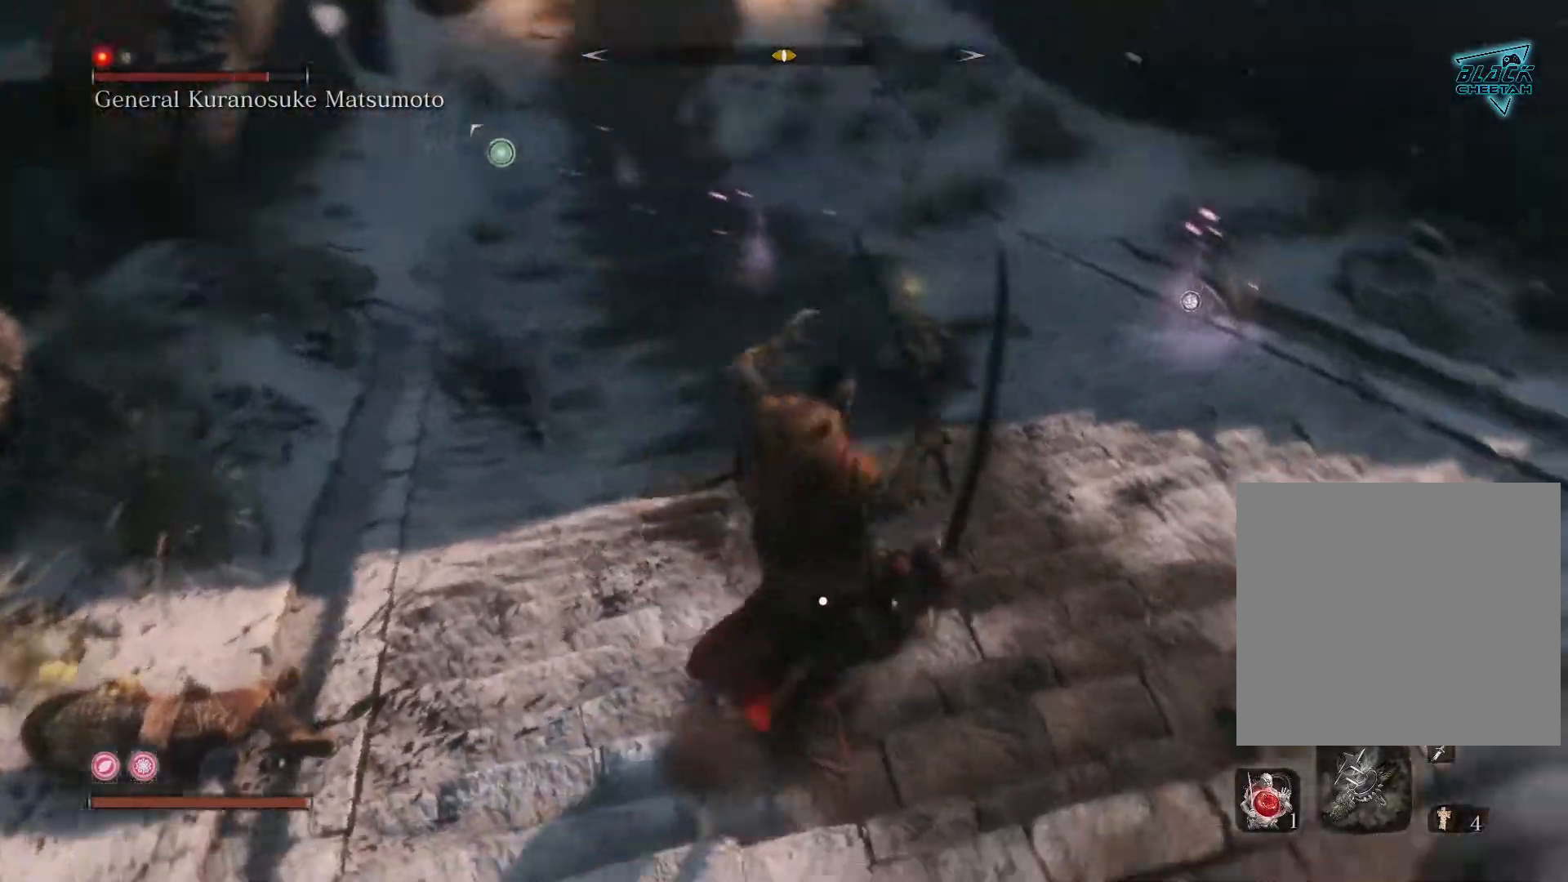
{"buttons": [], "left_stick": "up", "right_stick": "center", "events": [[17, "A", "down"], [133, "A", "up"], [200, "A", "down"], [317, "A", "up"]]}
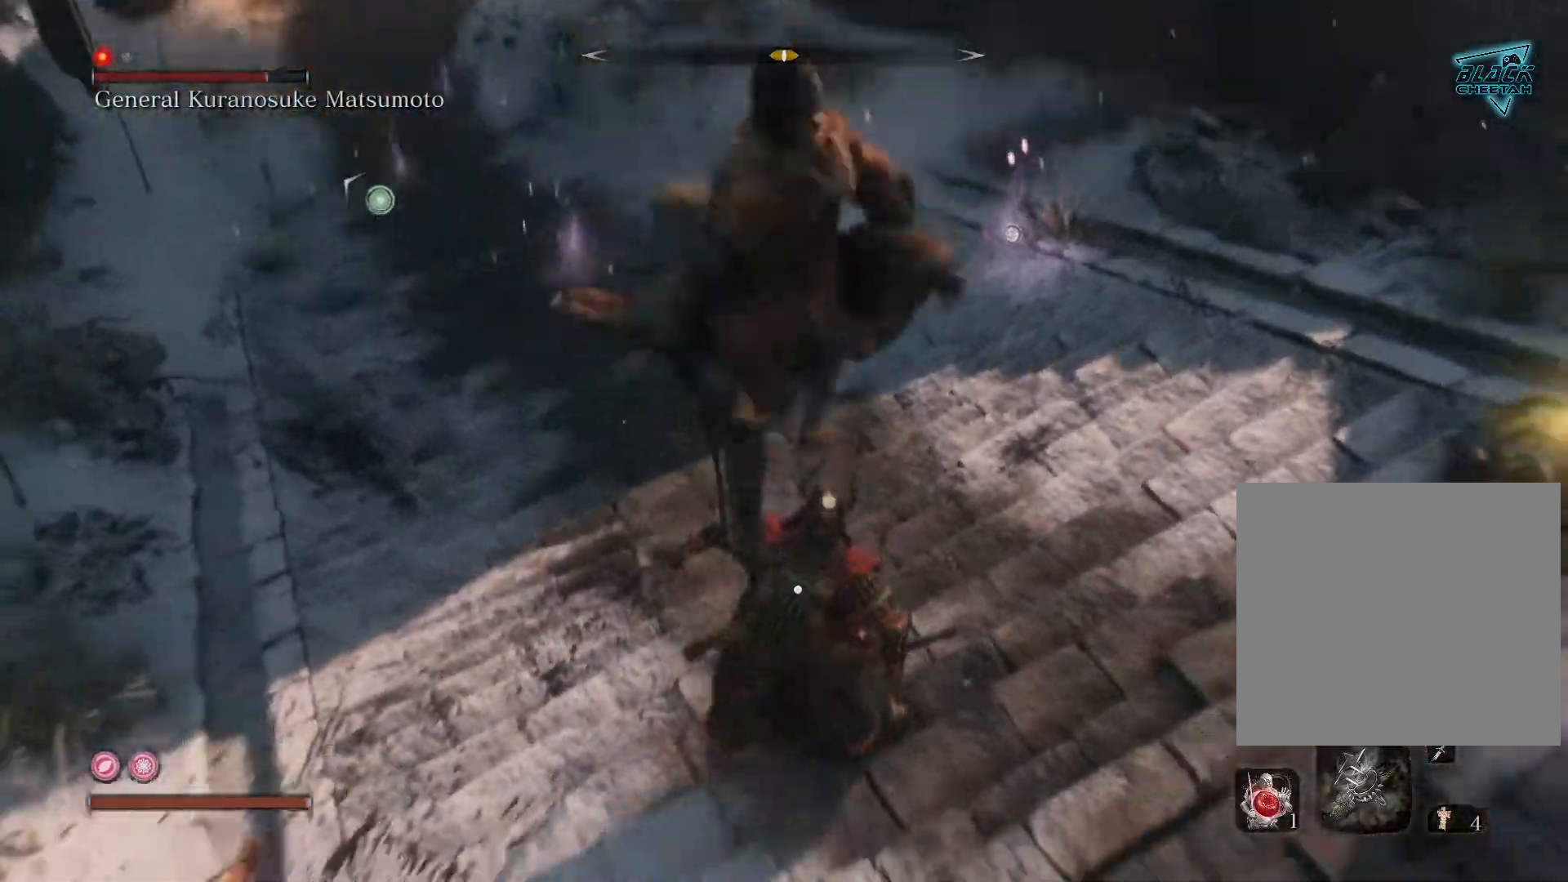
{"buttons": ["A"], "left_stick": "up", "right_stick": "center", "events": [[167, "A", "down"], [300, "A", "up"], [383, "A", "down"]]}
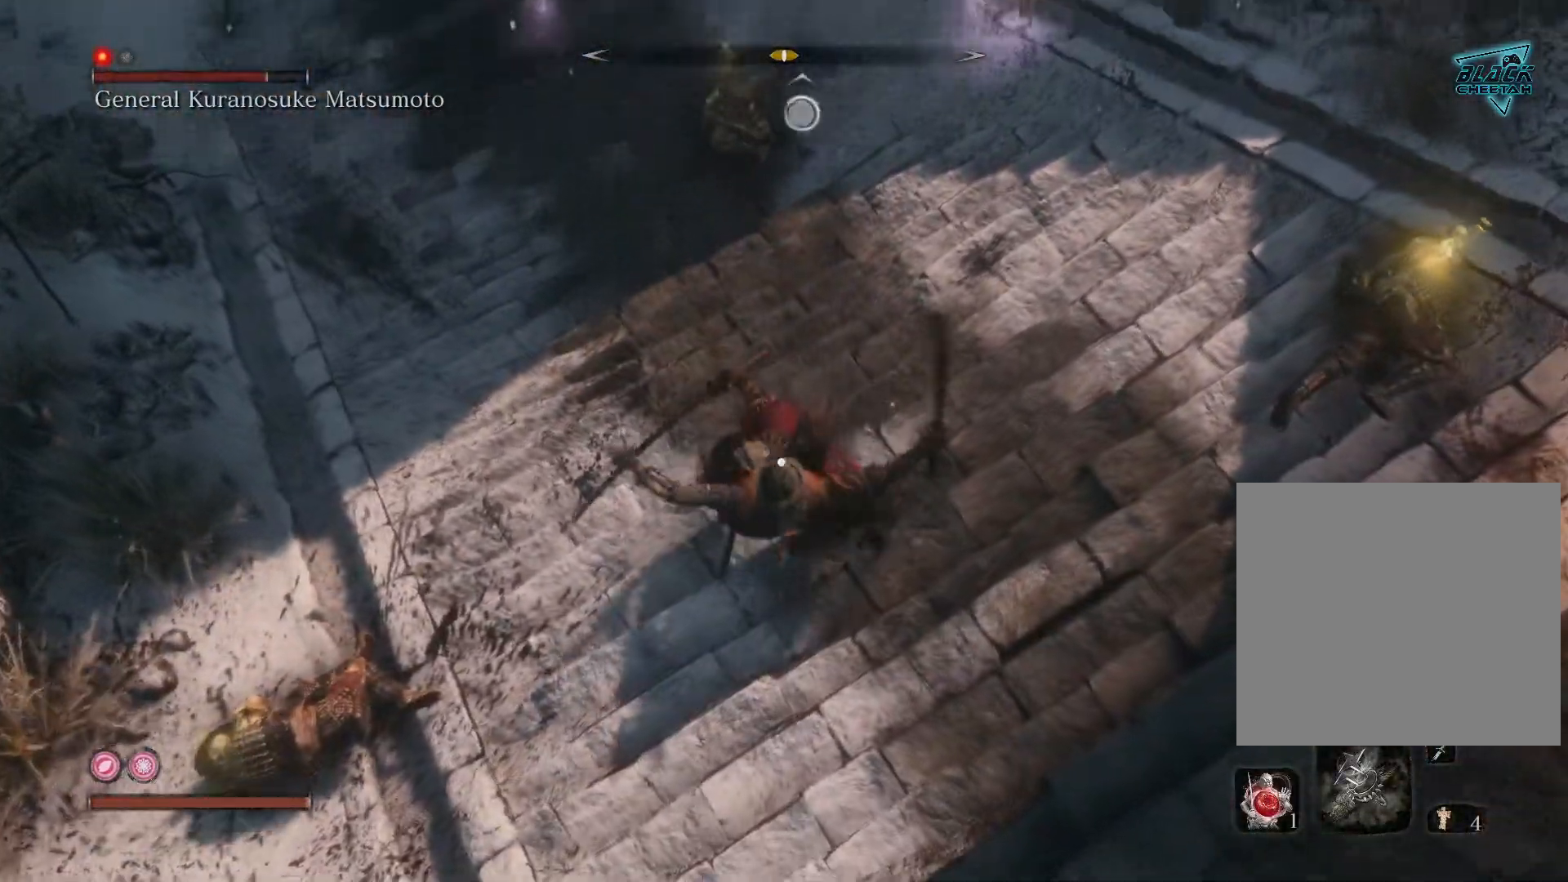
{"buttons": [], "left_stick": "up", "right_stick": "center", "events": [[17, "A", "up"], [100, "A", "down"], [233, "A", "up"], [317, "A", "down"], [450, "A", "up"]]}
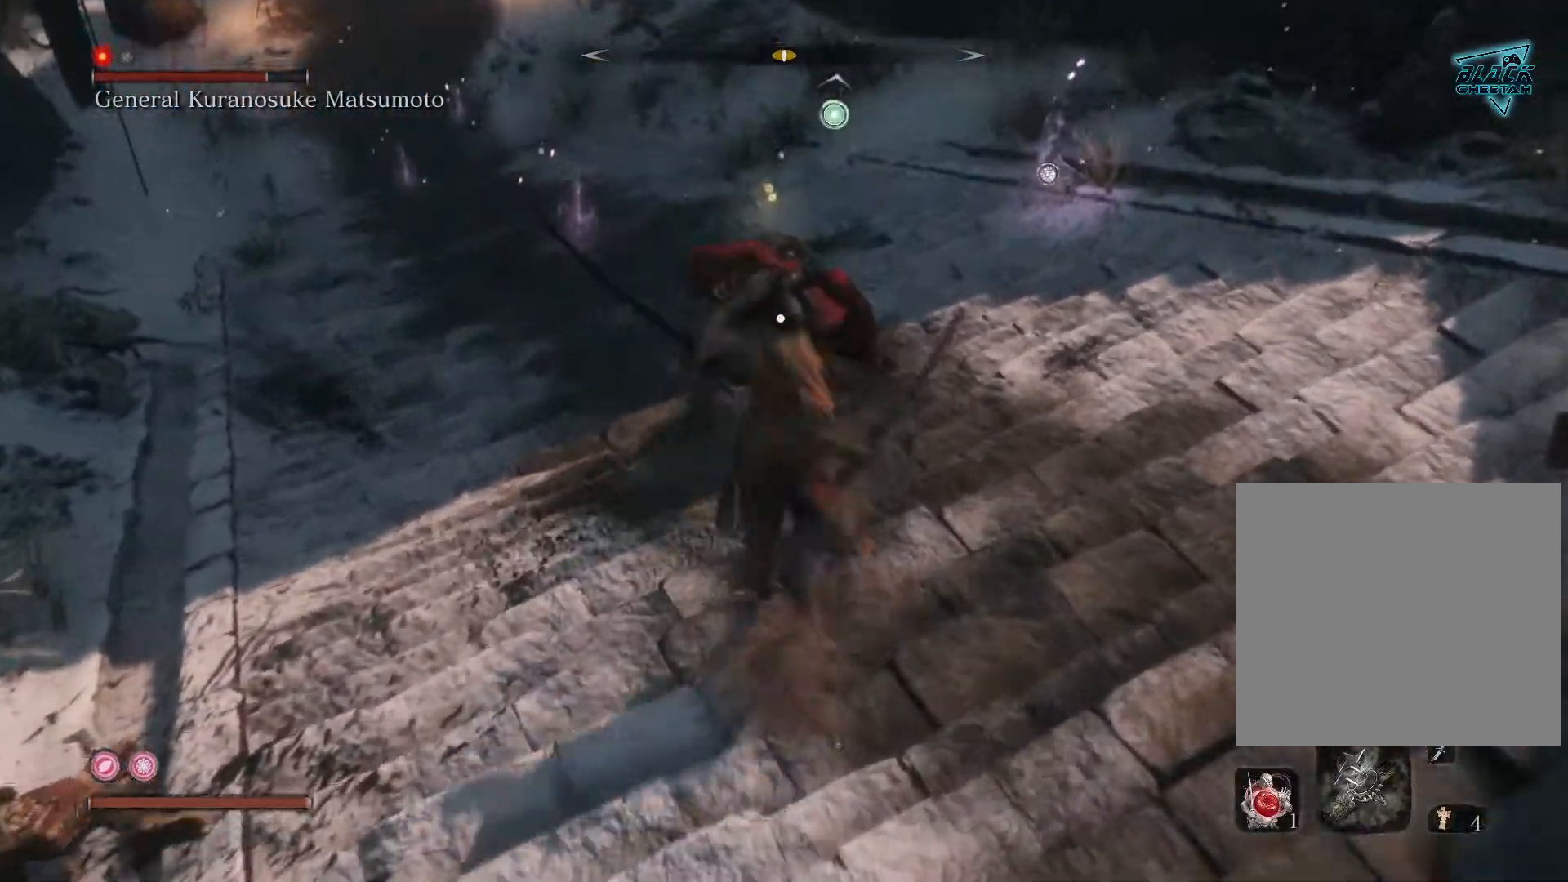
{"buttons": ["A"], "left_stick": "up", "right_stick": "center", "events": [[17, "A", "down"], [133, "A", "up"], [217, "A", "down"], [367, "A", "up"], [483, "A", "down"]]}
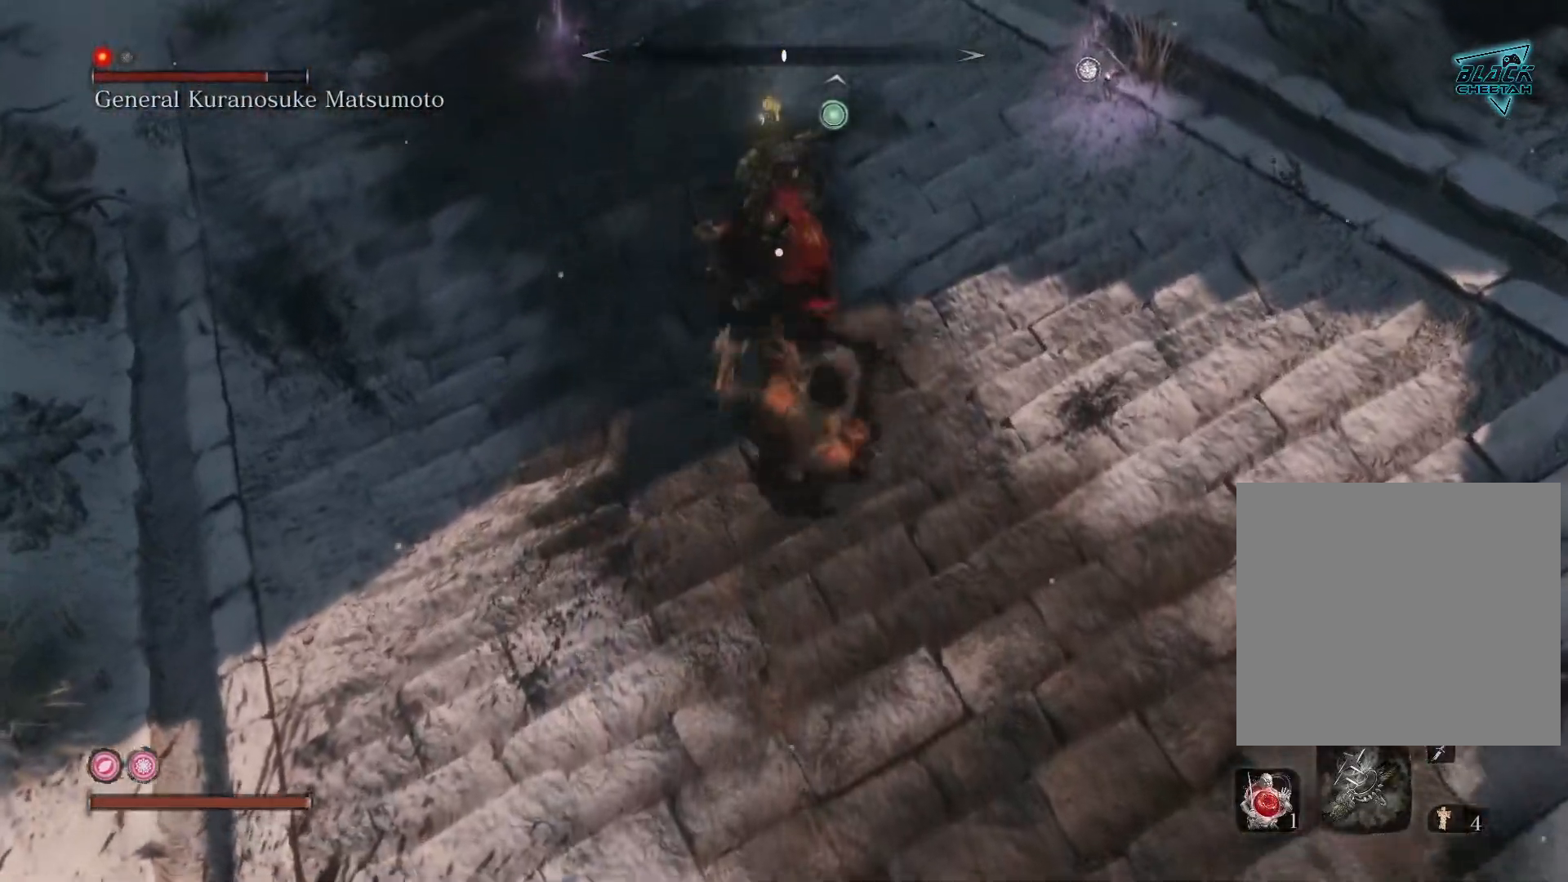
{"buttons": ["A"], "left_stick": "up", "right_stick": "center", "events": [[183, "A", "up"], [433, "A", "down"]]}
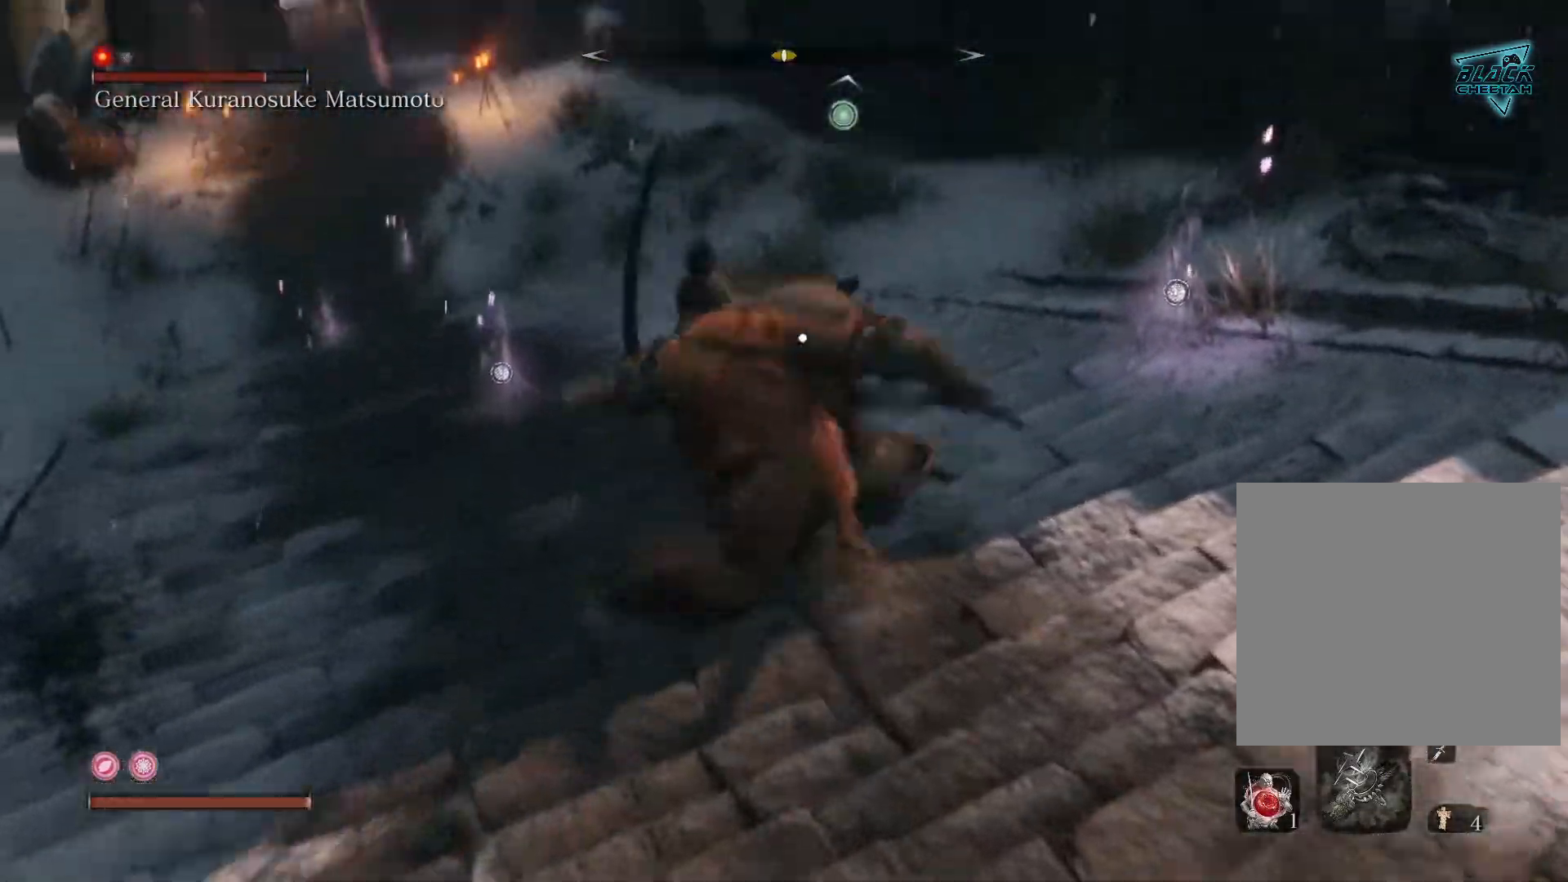
{"buttons": [], "left_stick": "up", "right_stick": "center", "events": [[100, "A", "up"], [167, "A", "down"], [300, "A", "up"], [400, "A", "down"], [500, "A", "up"]]}
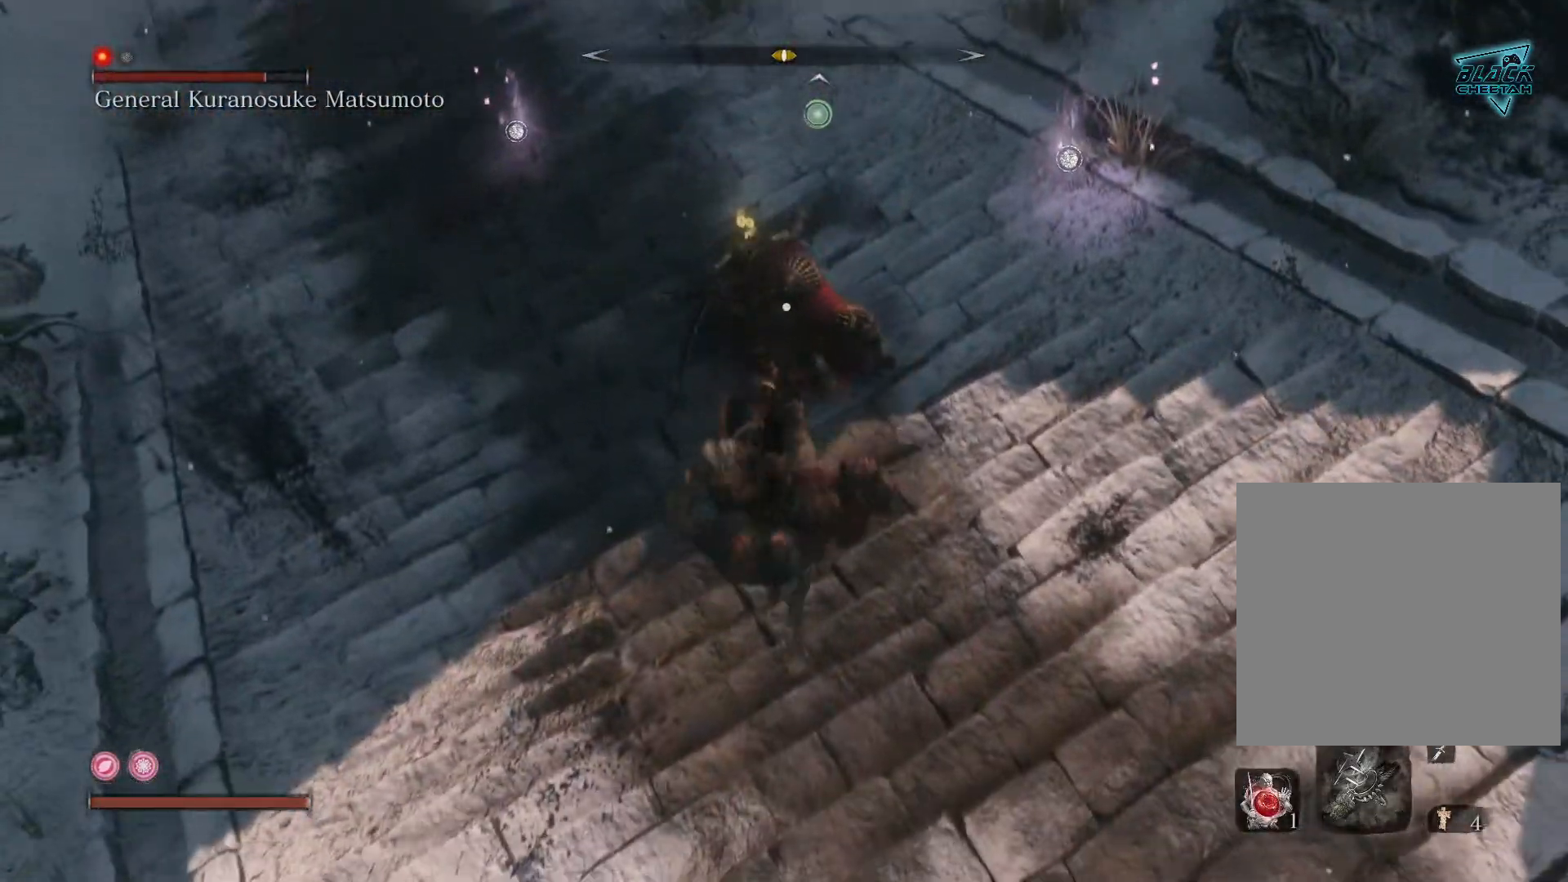
{"buttons": [], "left_stick": "down", "right_stick": "center", "events": [[150, "left_stick", "right"], [267, "left_stick", "down"], [333, "A", "down"], [467, "A", "up"]]}
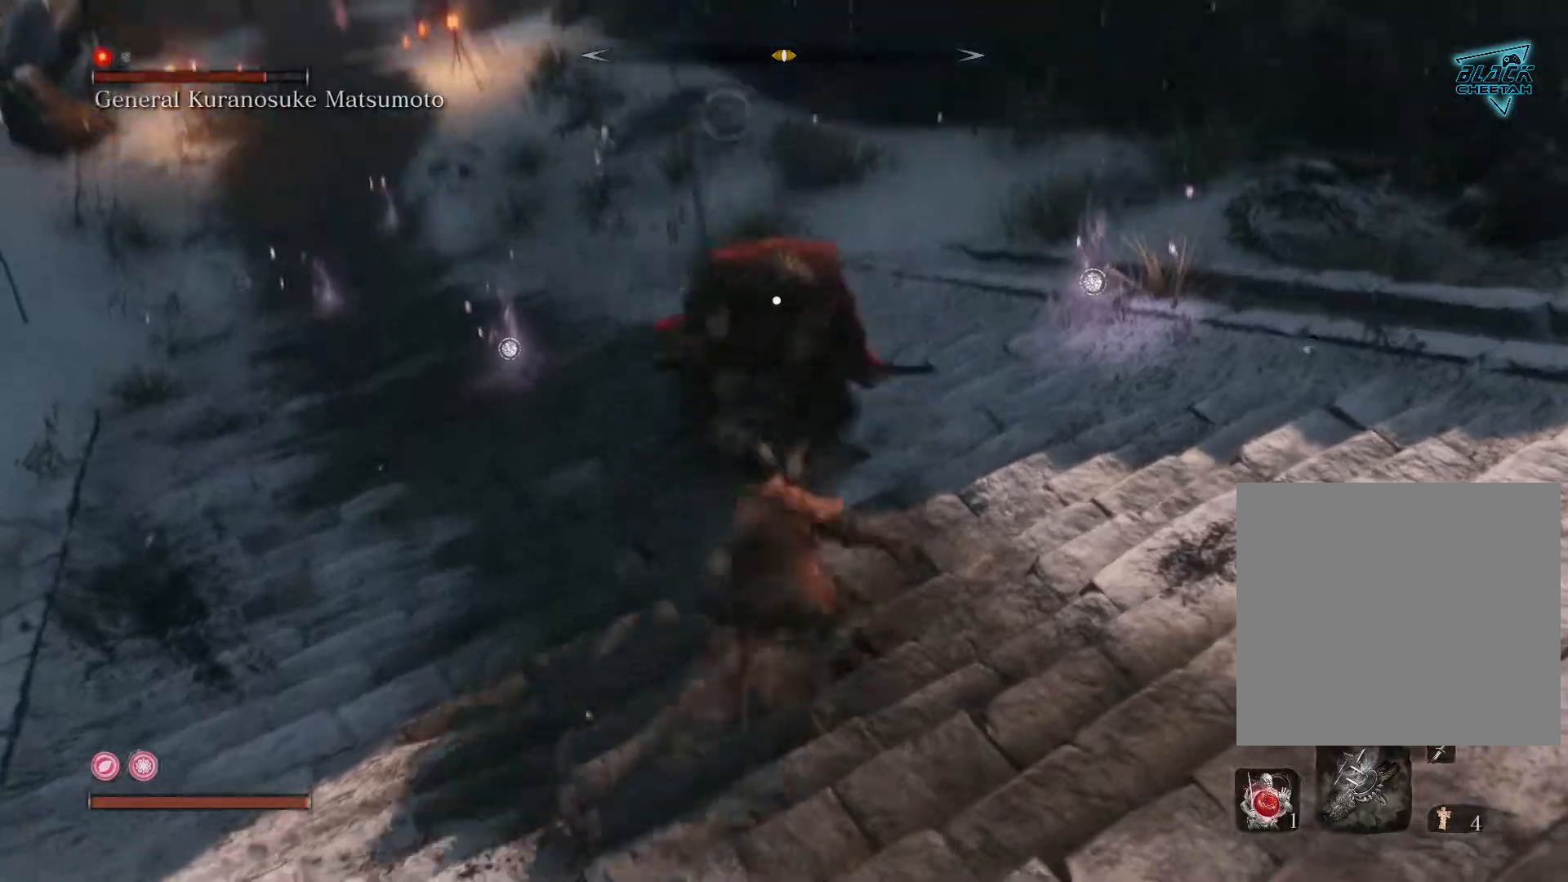
{"buttons": ["A", "L3"], "left_stick": "down", "right_stick": "center", "events": [[33, "A", "down"], [67, "L3", "down"], [183, "A", "up"], [233, "A", "down"], [350, "A", "up"], [433, "A", "down"]]}
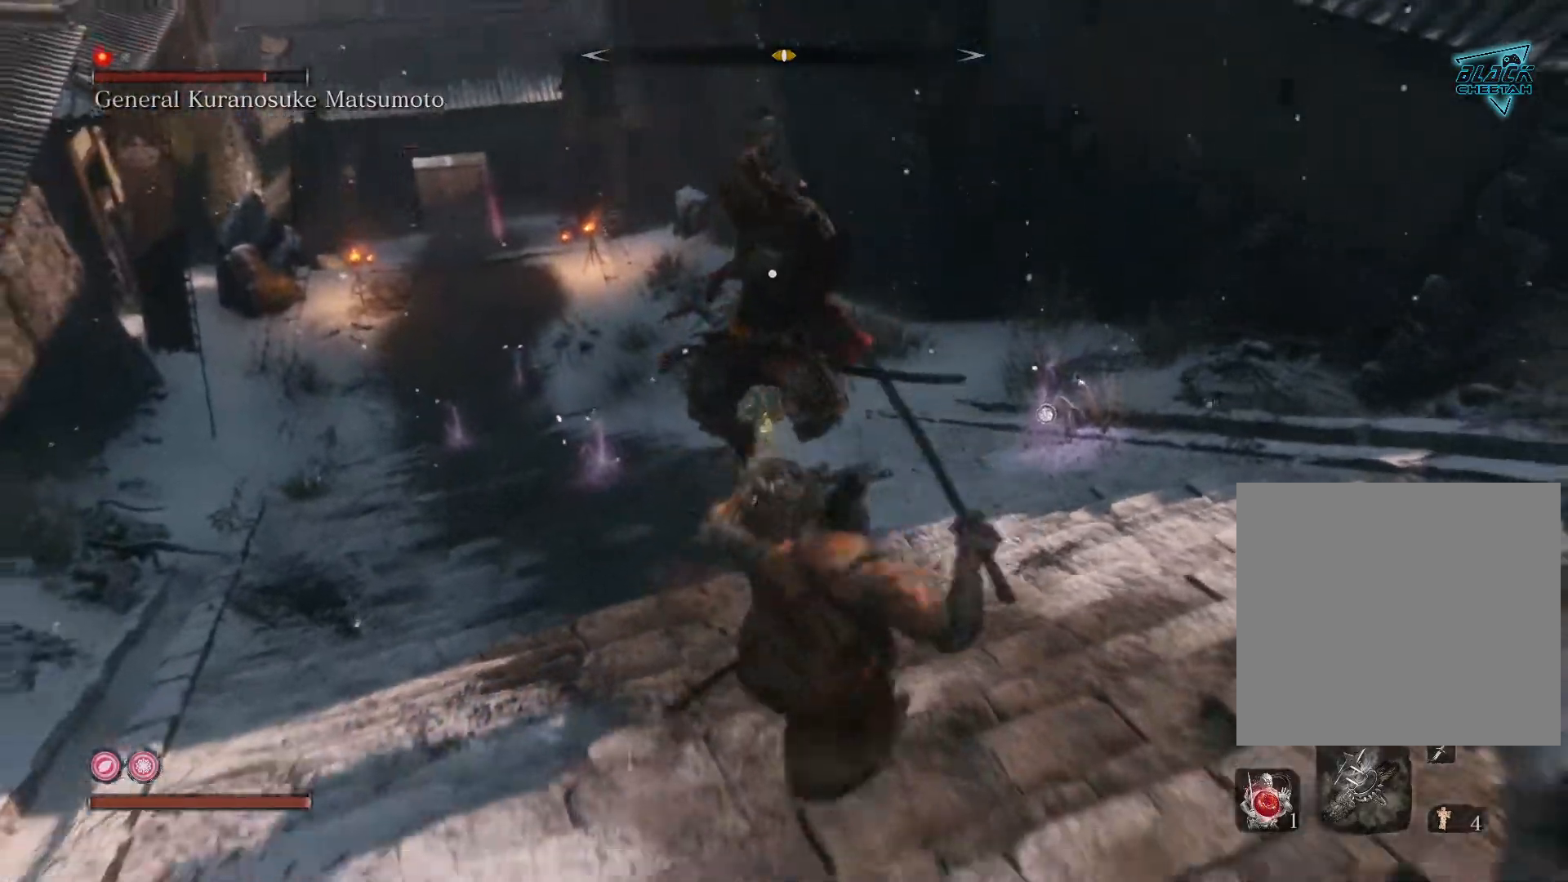
{"buttons": ["L3"], "left_stick": "down", "right_stick": "center", "events": [[100, "A", "up"], [150, "A", "down"], [267, "A", "up"], [333, "A", "down"], [500, "A", "up"]]}
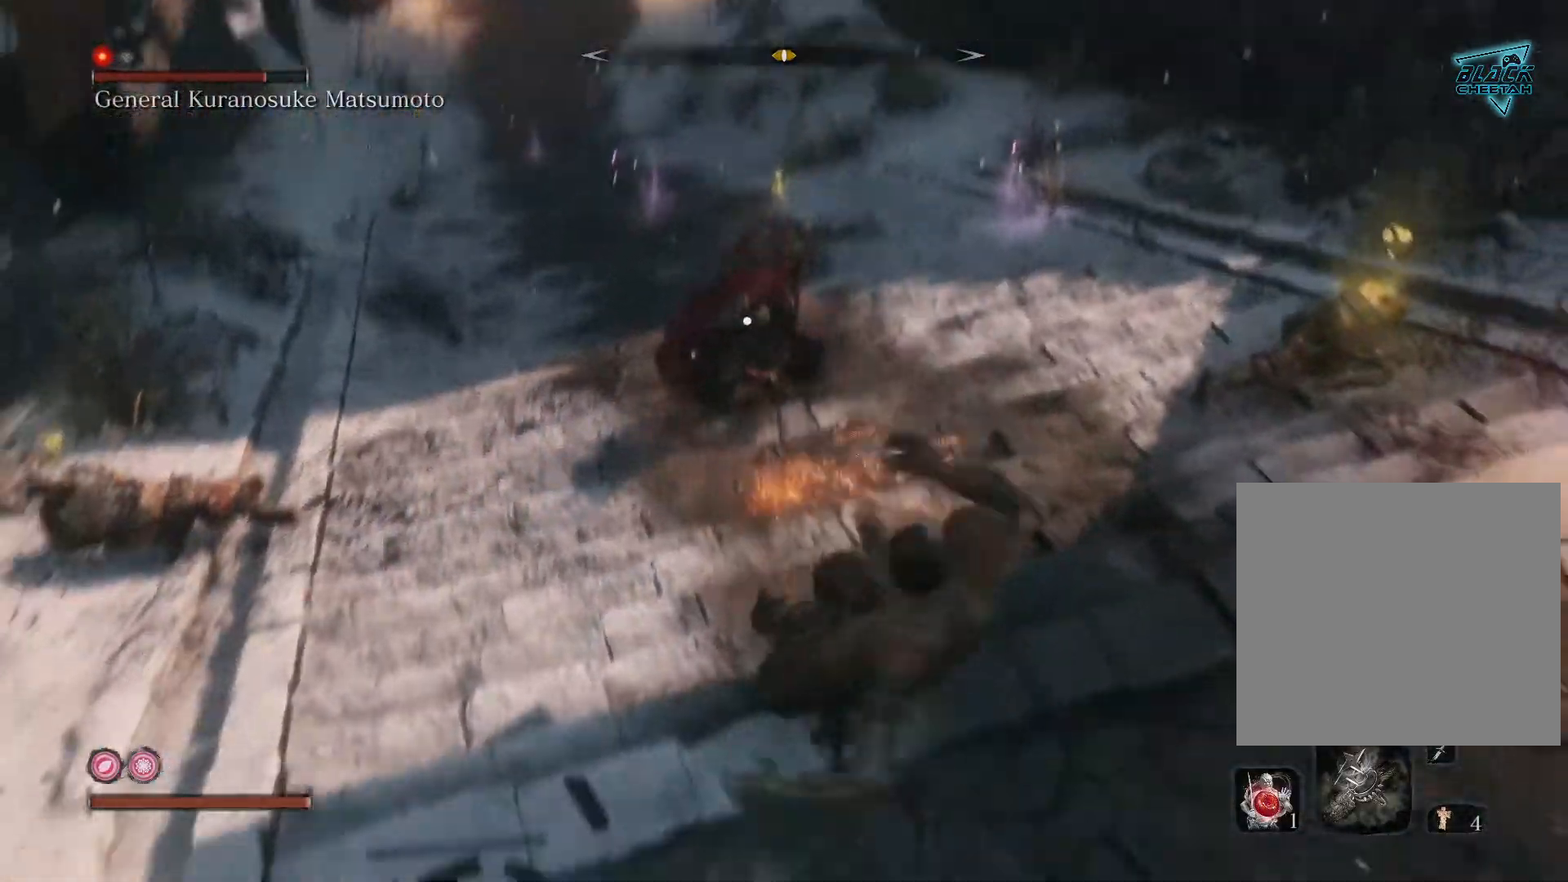
{"buttons": [], "left_stick": "up-left", "right_stick": "down-right", "events": [[83, "L3", "up"], [333, "left_stick", "left"], [400, "left_stick", "up-left"], [450, "right_stick", "down-right"]]}
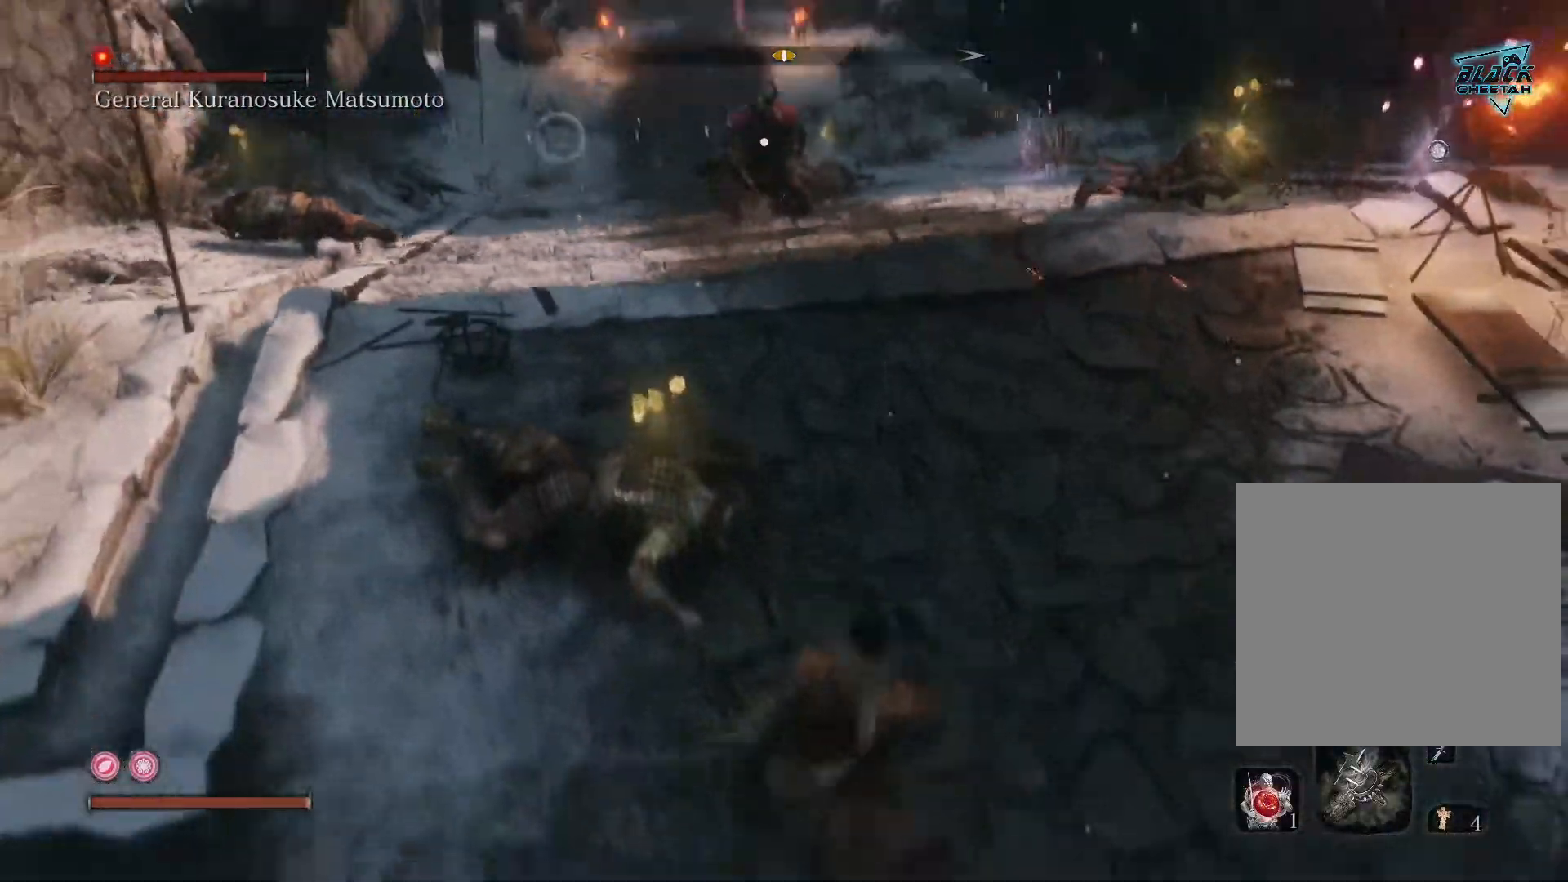
{"buttons": [], "left_stick": "center", "right_stick": "down", "events": [[50, "left_stick", "up"], [233, "right_stick", "center"], [350, "left_stick", "center"], [367, "right_stick", "down"]]}
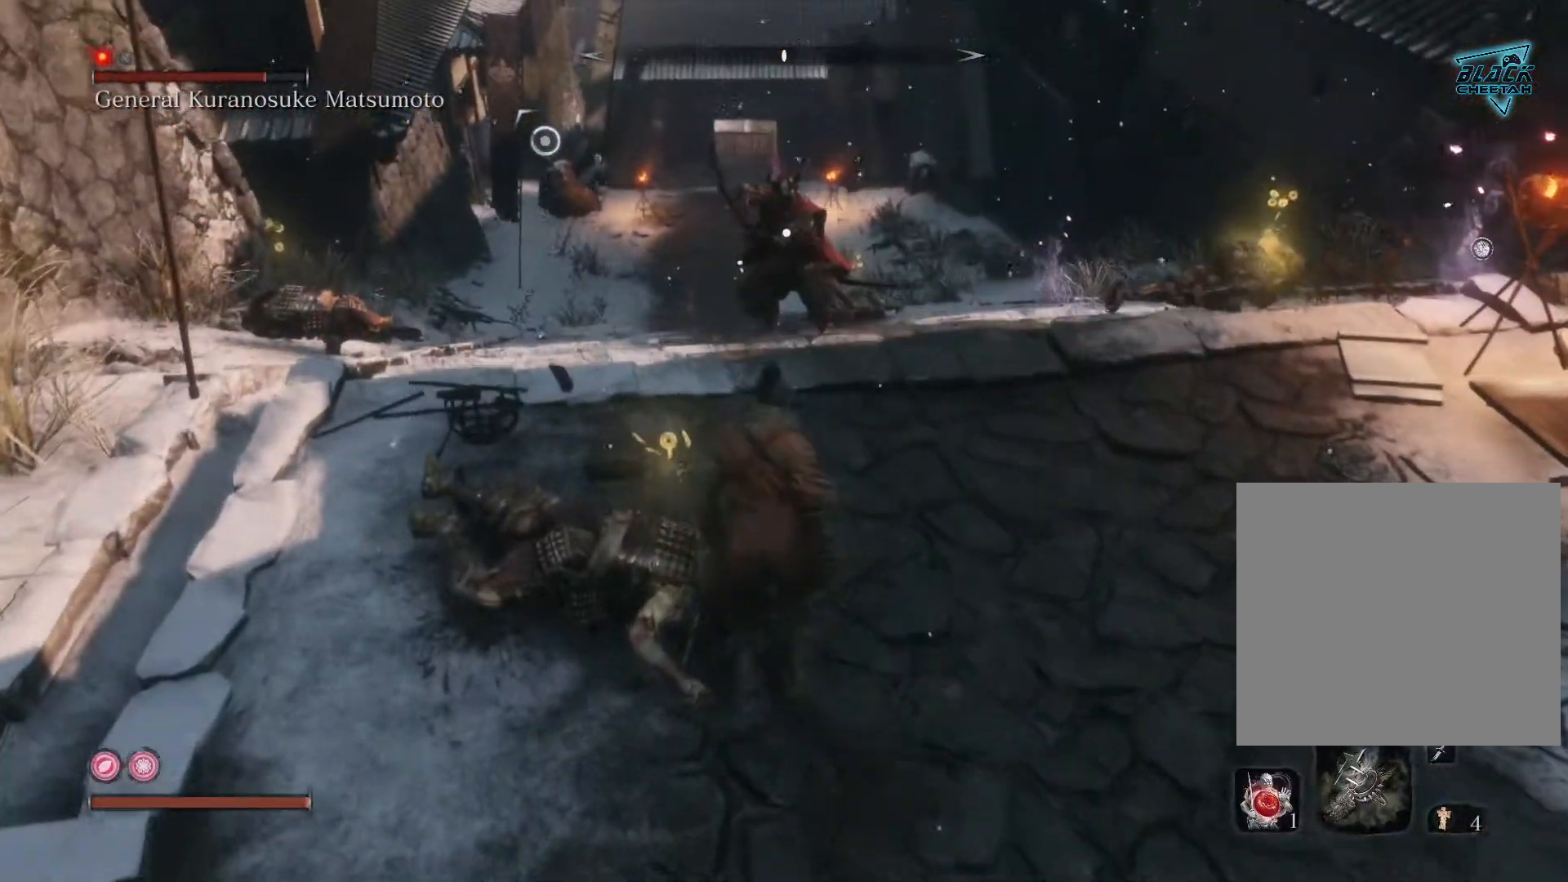
{"buttons": [], "left_stick": "up", "right_stick": "center", "events": [[133, "left_stick", "up"], [250, "right_stick", "center"]]}
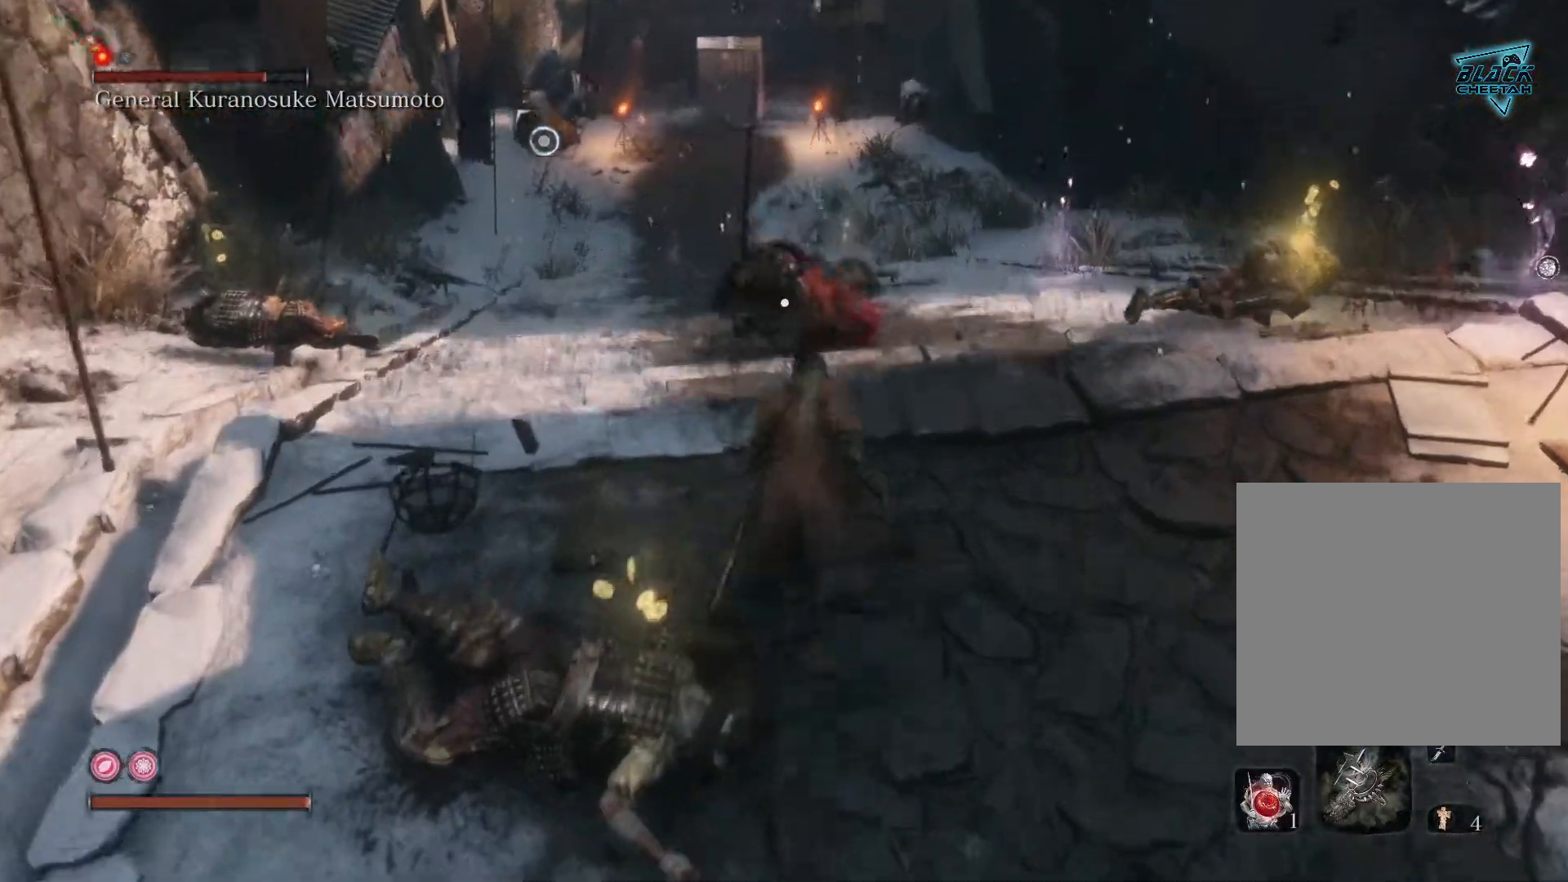
{"buttons": [], "left_stick": "up", "right_stick": "center", "events": [[100, "A", "down"], [267, "A", "up"], [367, "A", "down"], [467, "A", "up"]]}
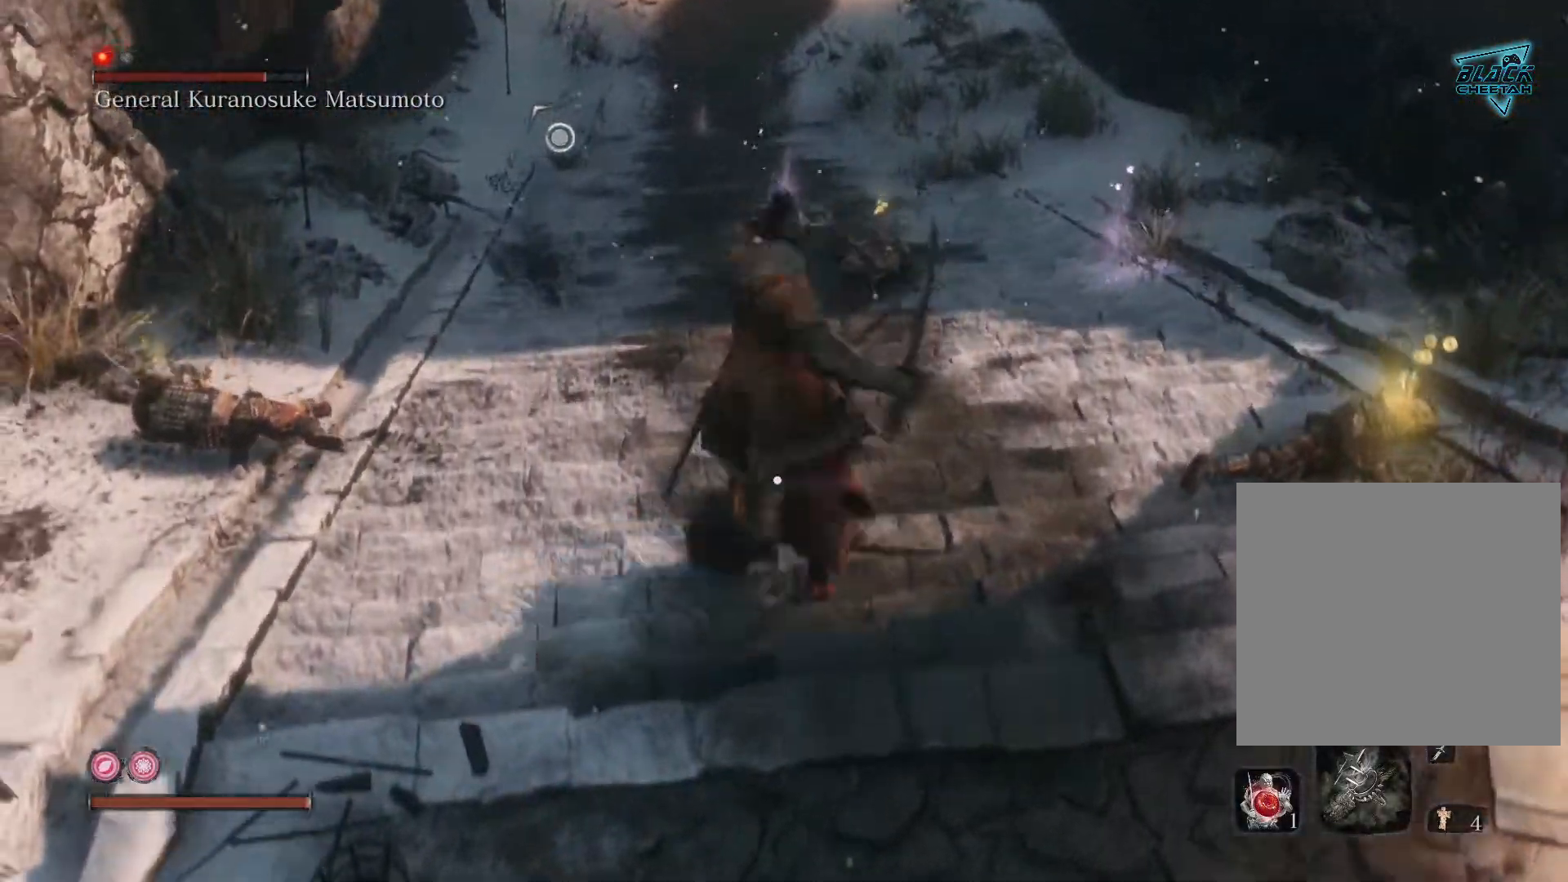
{"buttons": [], "left_stick": "up-left", "right_stick": "center", "events": [[67, "A", "down"], [217, "A", "up"], [333, "A", "down"], [333, "left_stick", "up-left"], [433, "A", "up"]]}
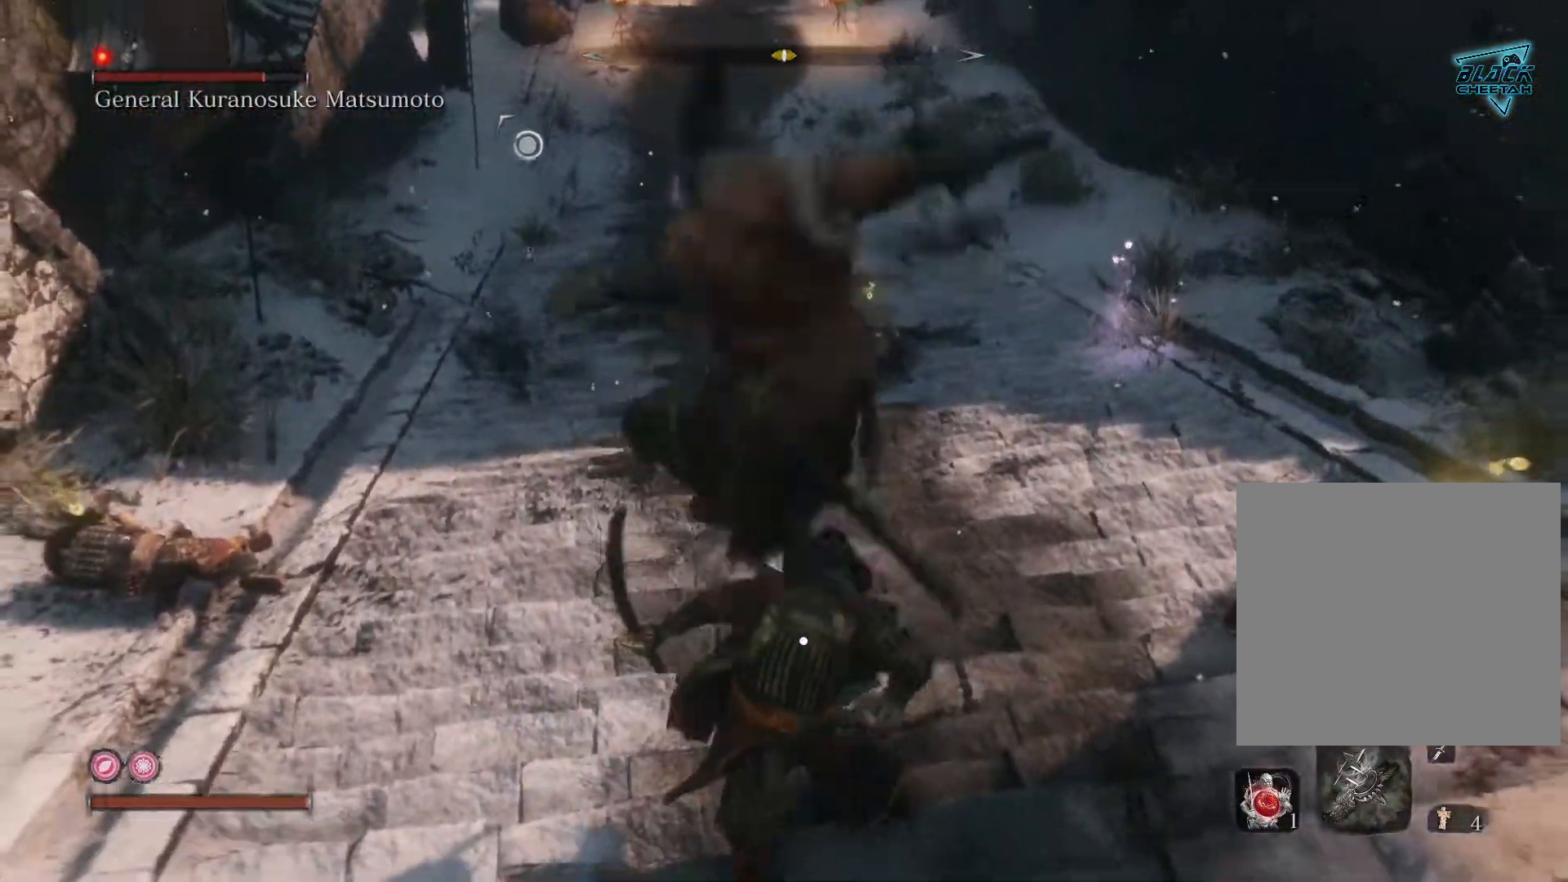
{"buttons": ["L1"], "left_stick": "center", "right_stick": "center", "events": [[33, "left_stick", "up"], [167, "right_stick", "down-right"], [267, "left_stick", "center"], [350, "right_stick", "center"], [483, "L1", "down"]]}
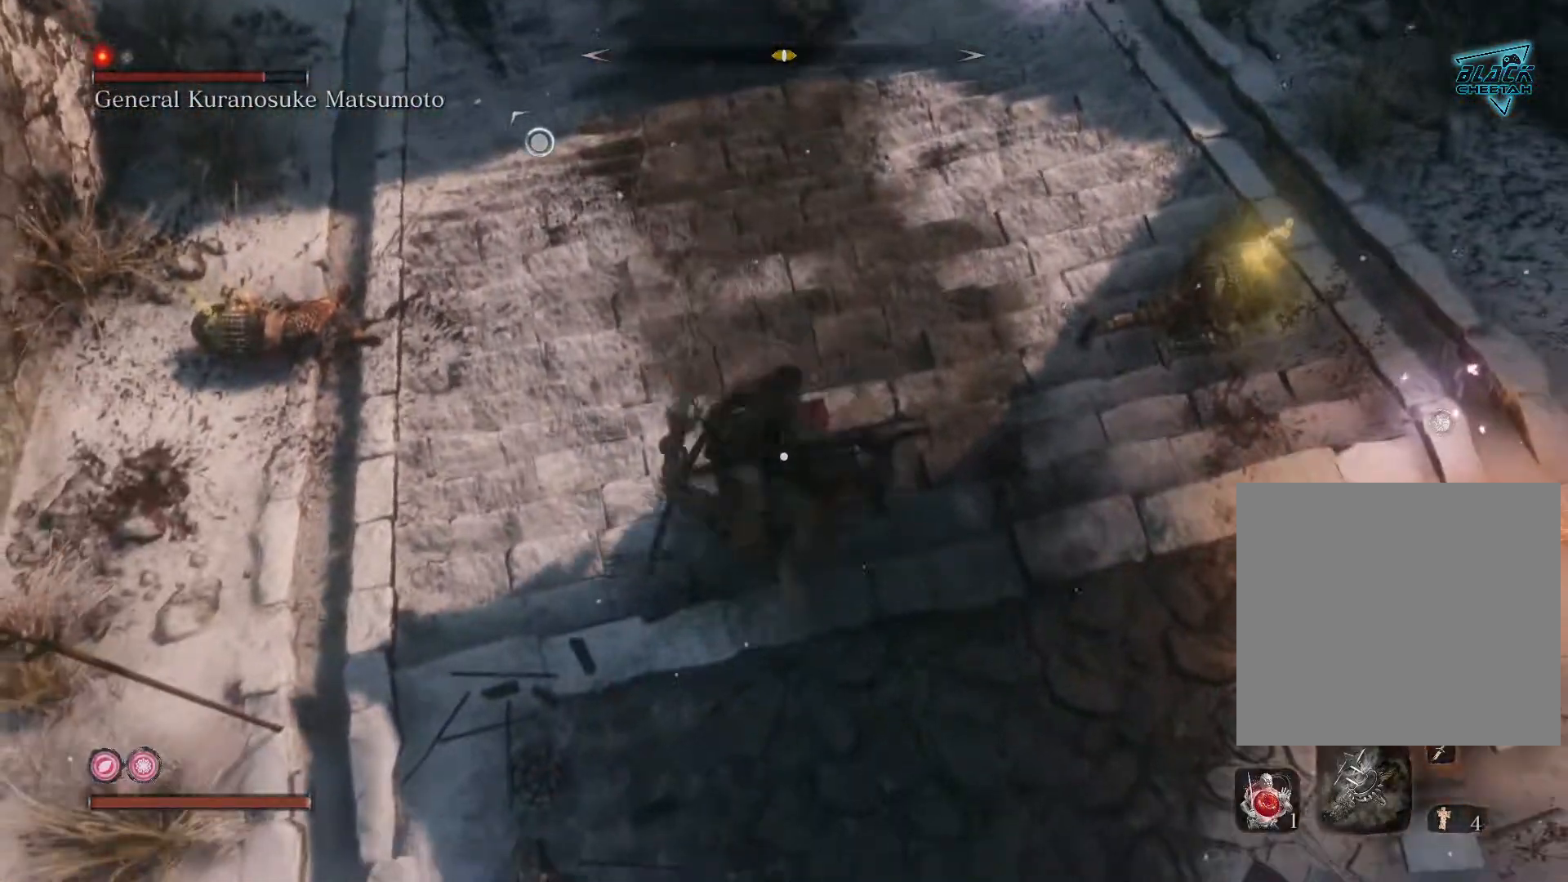
{"buttons": [], "left_stick": "center", "right_stick": "center", "events": [[50, "R1", "down"], [183, "R1", "up"], [233, "L1", "up"]]}
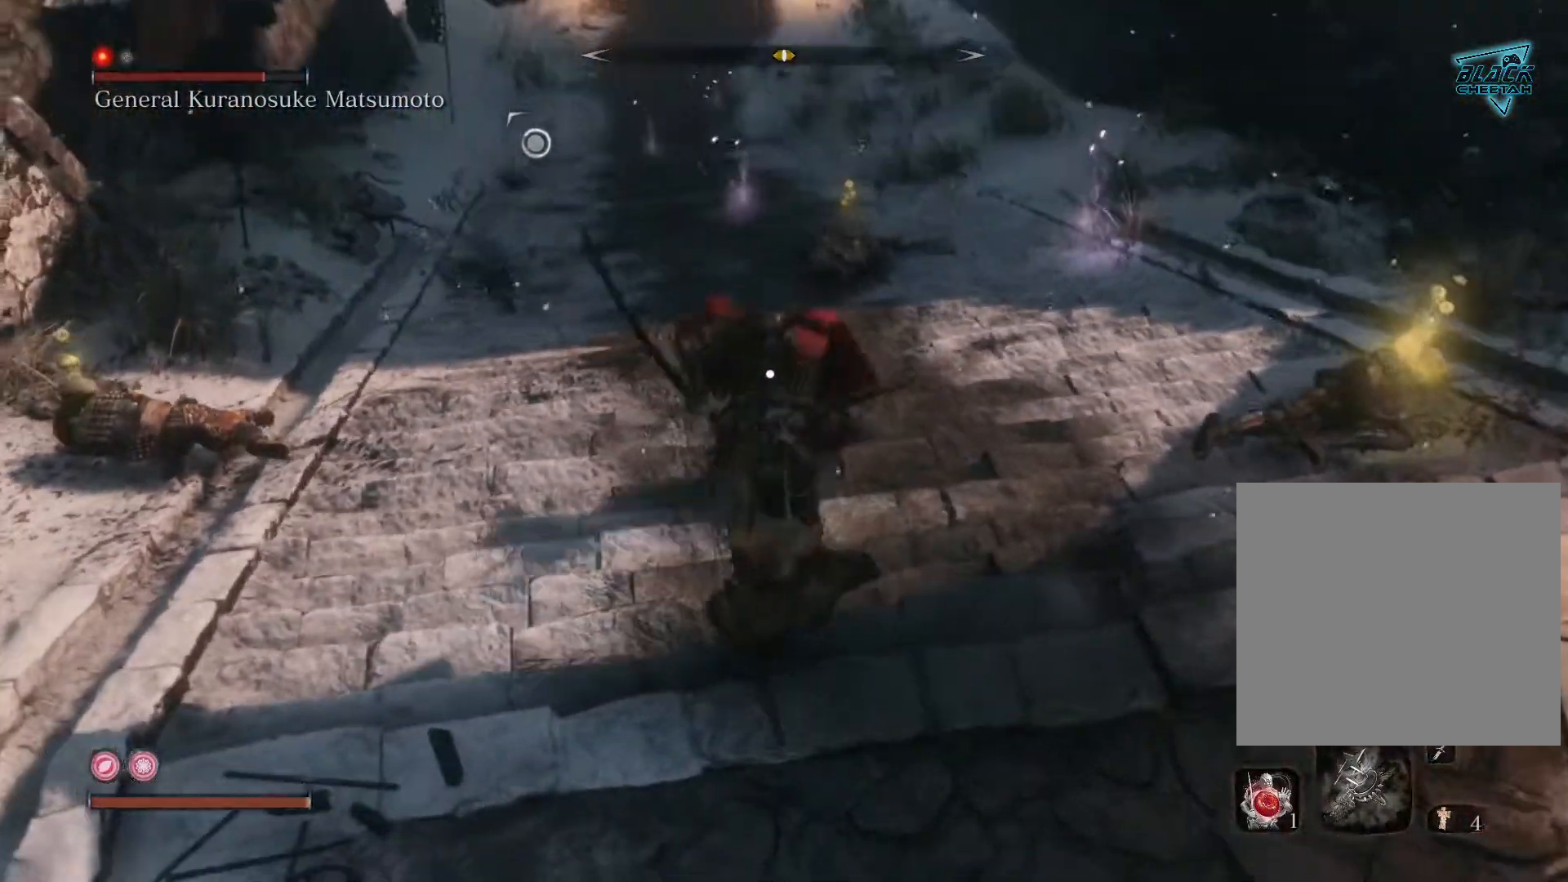
{"buttons": [], "left_stick": "center", "right_stick": "center", "events": []}
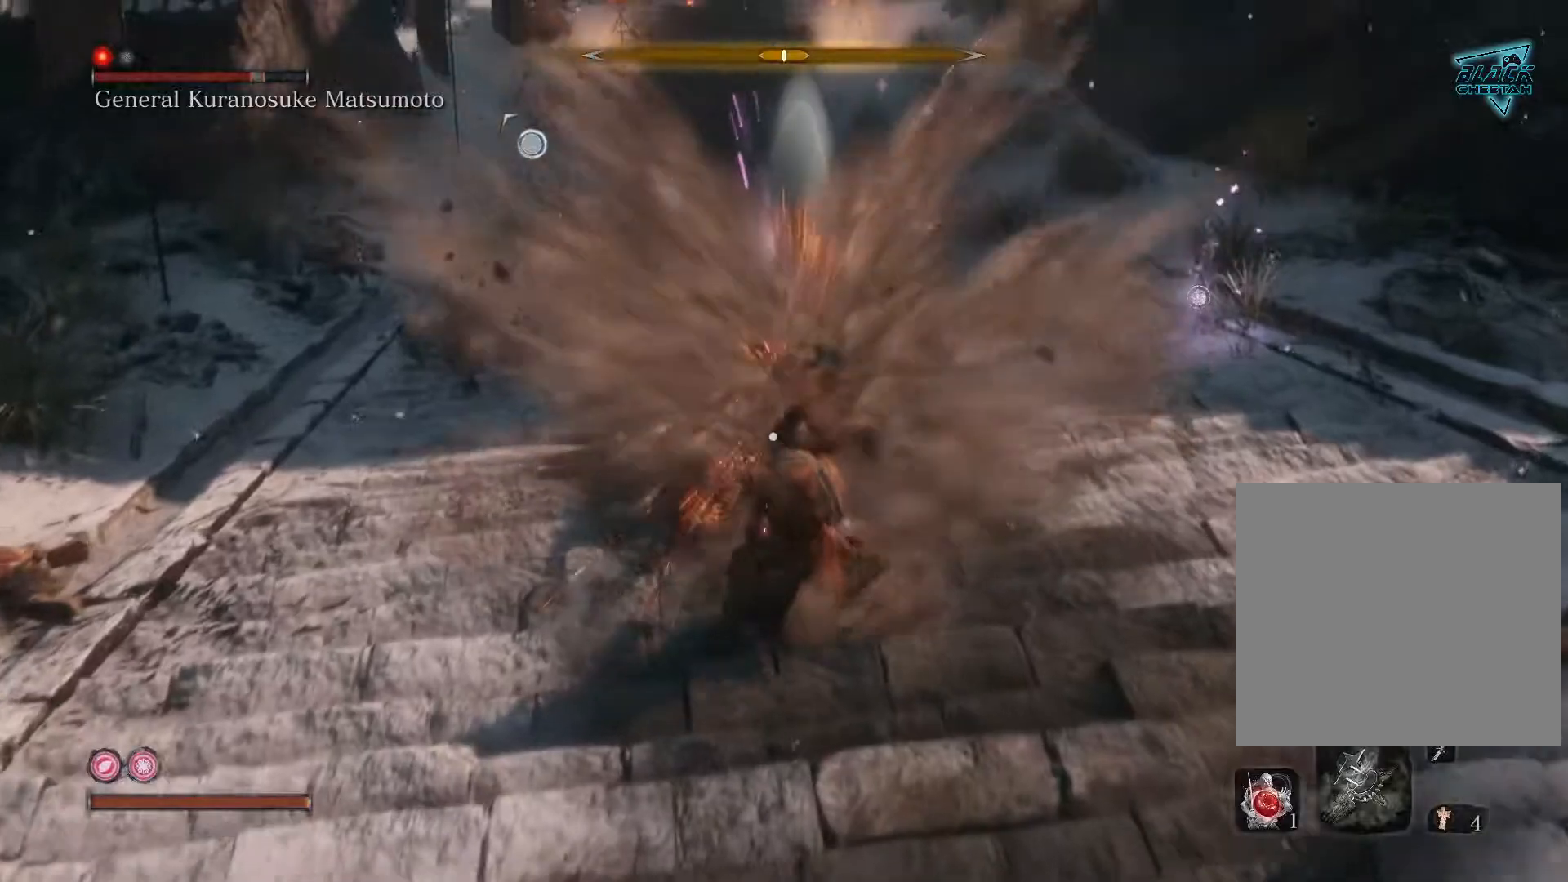
{"buttons": ["B"], "left_stick": "down", "right_stick": "center", "events": [[33, "left_stick", "down"], [217, "B", "down"], [317, "B", "up"], [400, "B", "down"]]}
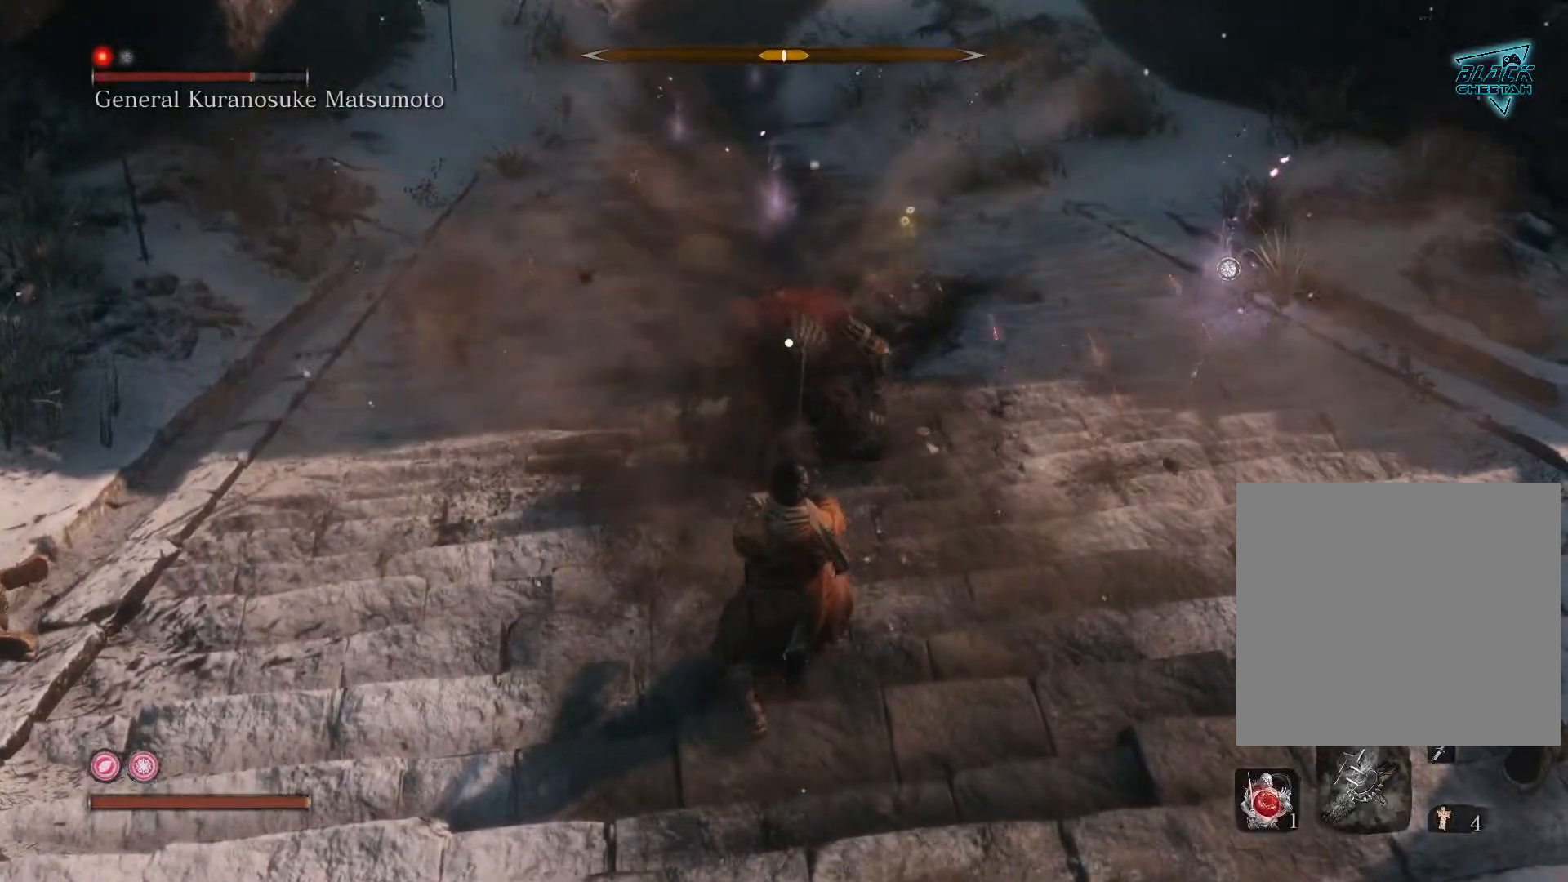
{"buttons": ["B"], "left_stick": "down", "right_stick": "center", "events": [[17, "B", "up"], [83, "B", "down"], [183, "B", "up"], [267, "B", "down"], [367, "B", "up"], [450, "B", "down"]]}
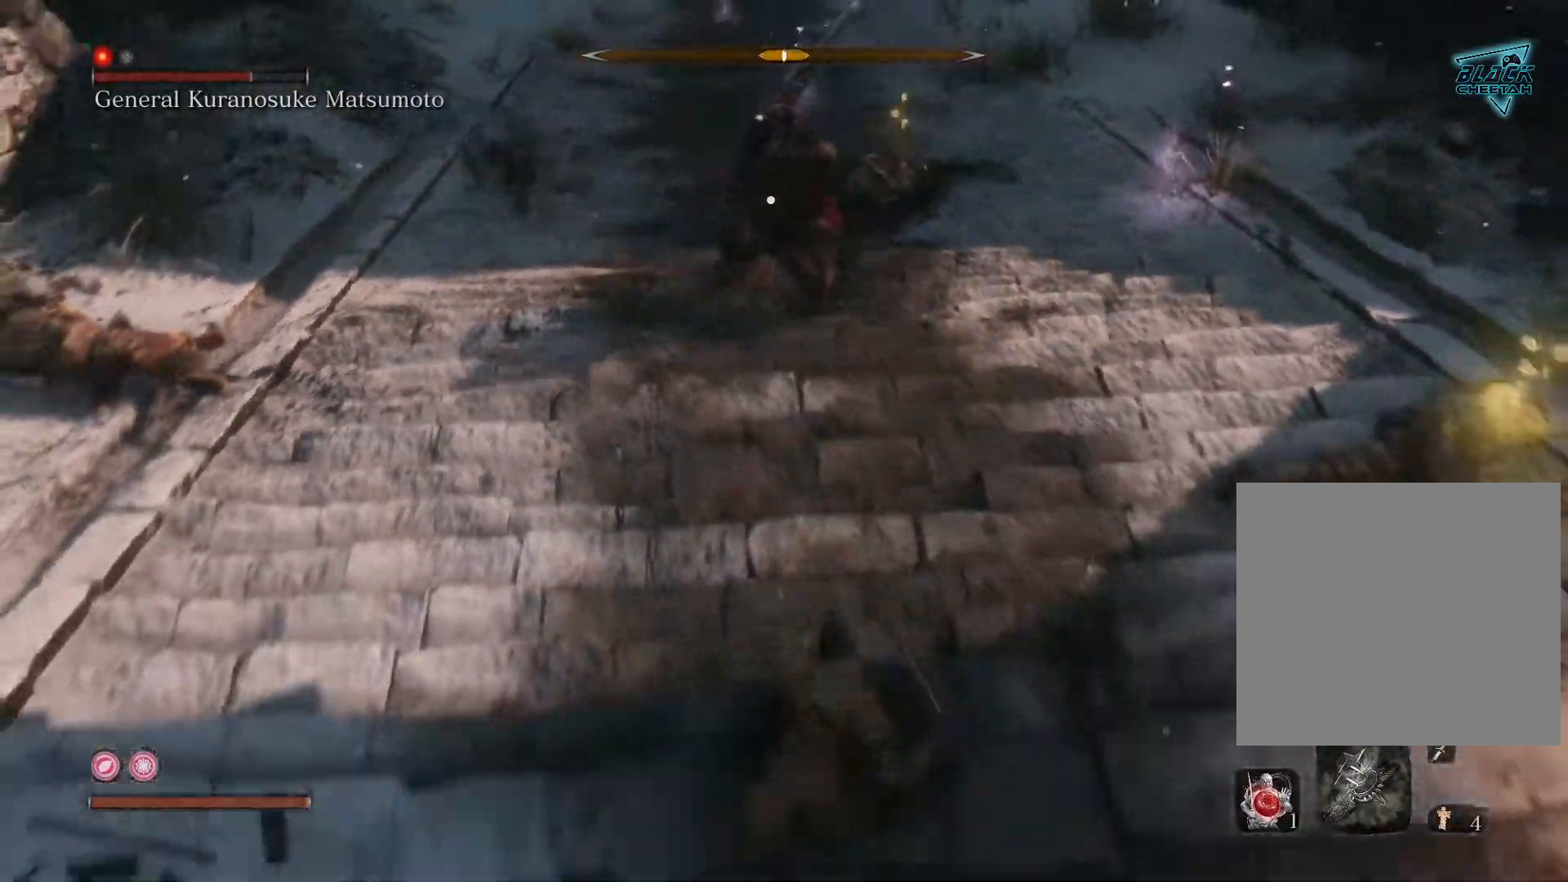
{"buttons": [], "left_stick": "down", "right_stick": "center", "events": [[33, "B", "up"]]}
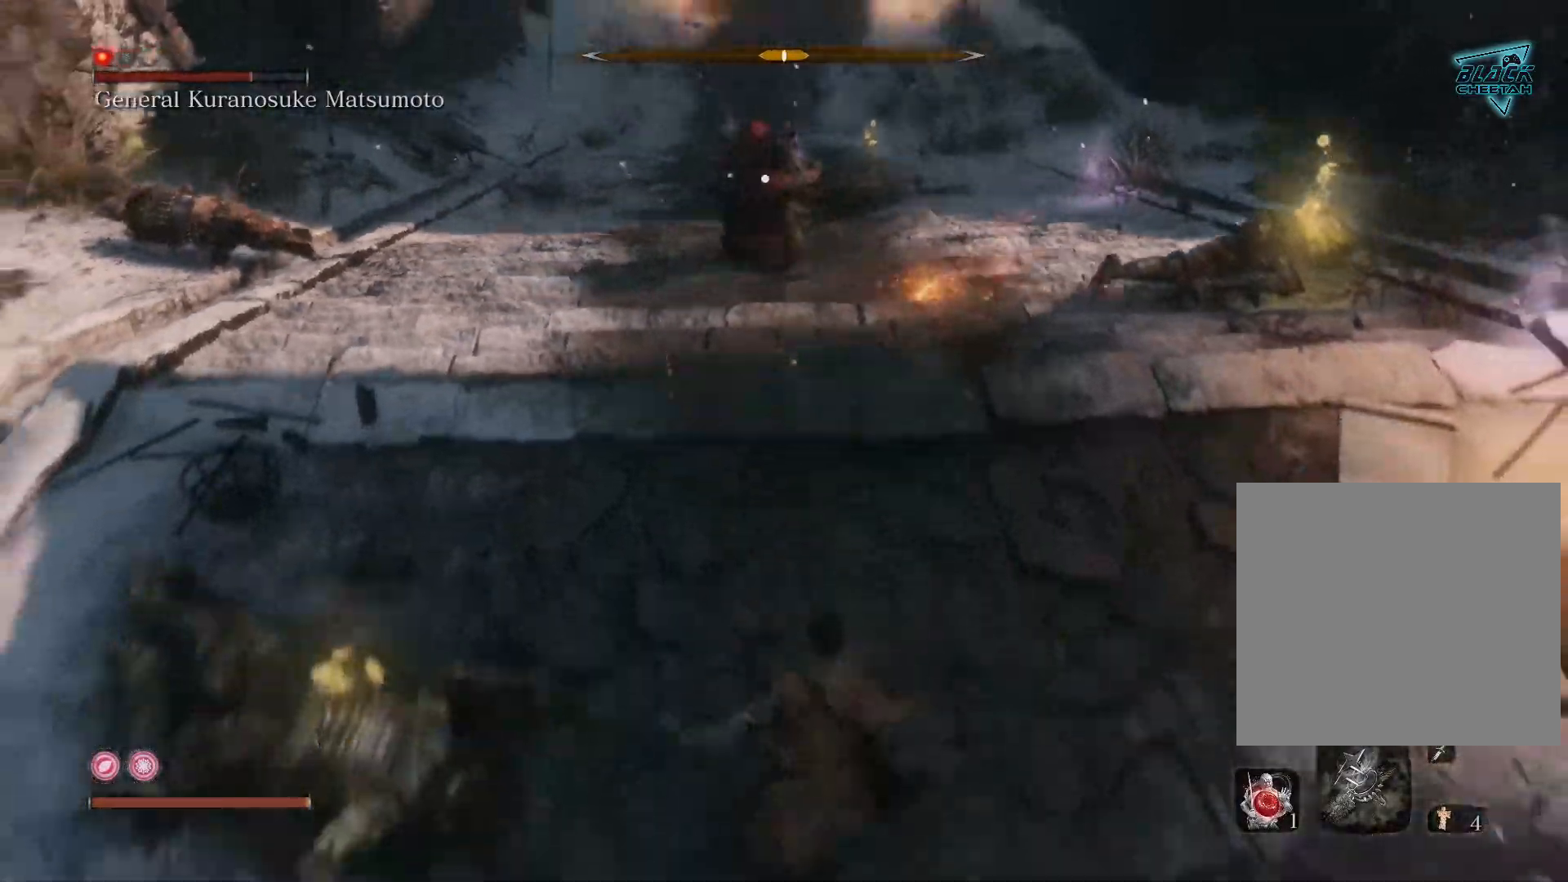
{"buttons": [], "left_stick": "up", "right_stick": "down", "events": [[150, "left_stick", "center"], [267, "left_stick", "up"], [467, "right_stick", "down"]]}
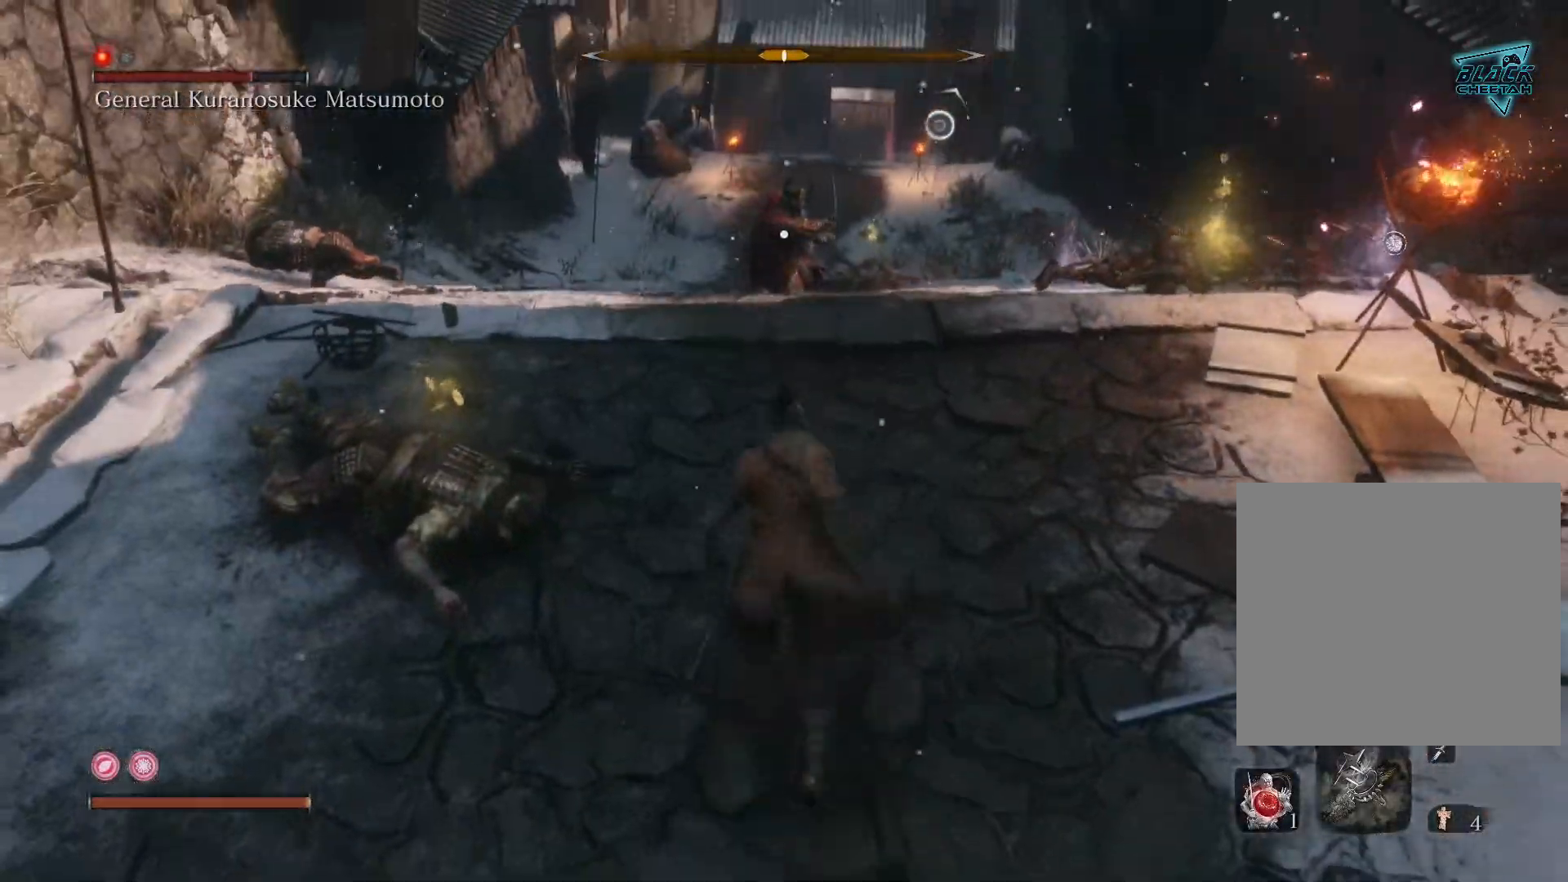
{"buttons": ["A"], "left_stick": "up", "right_stick": "center", "events": [[217, "right_stick", "center"], [433, "A", "down"]]}
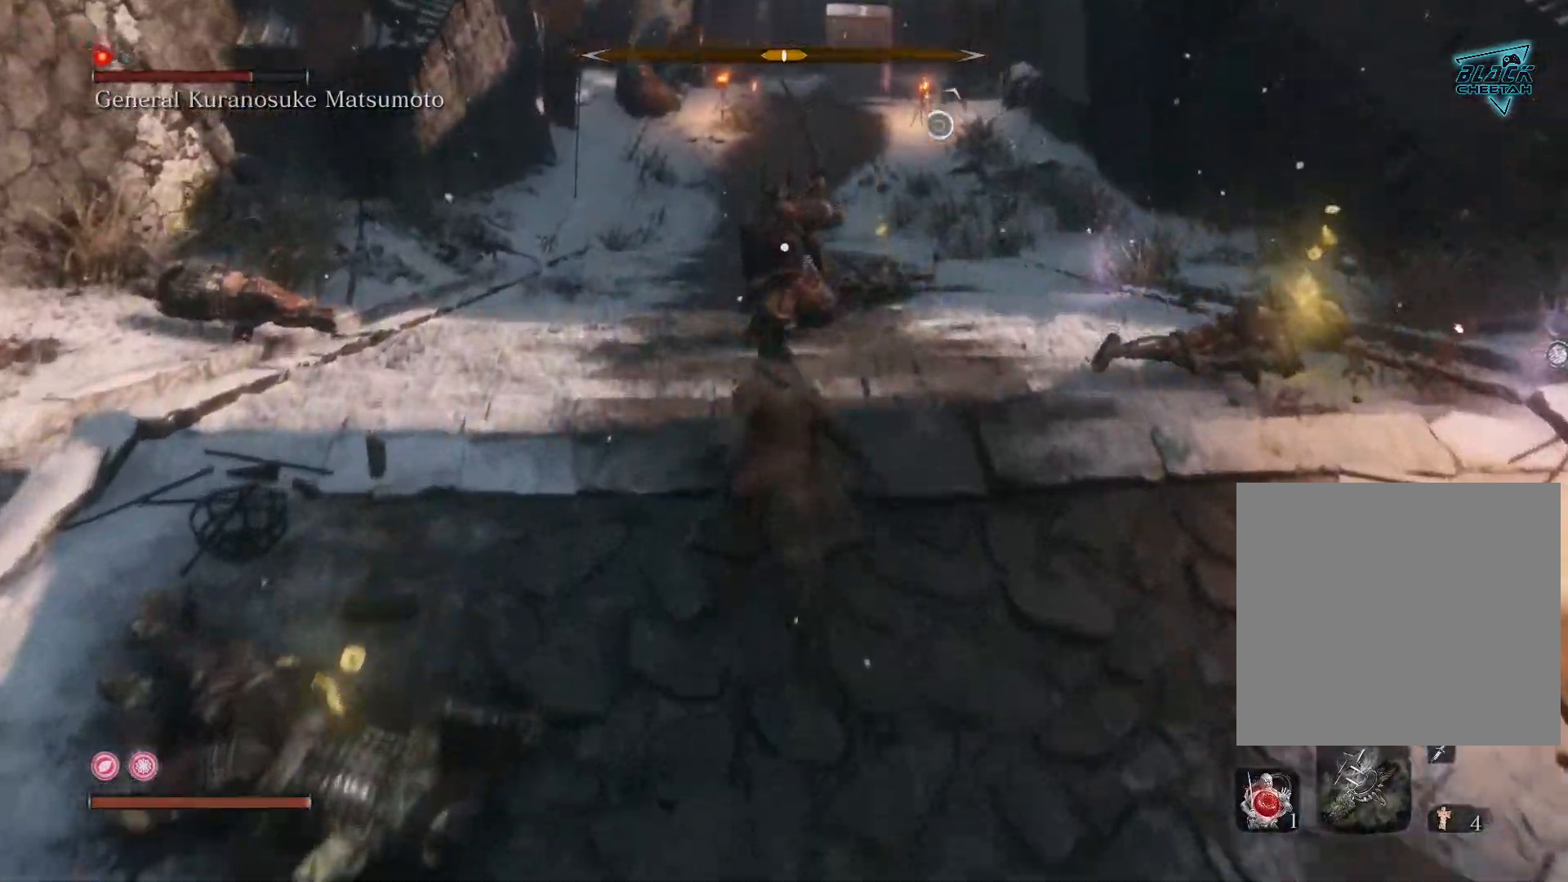
{"buttons": ["A"], "left_stick": "up", "right_stick": "center", "events": [[167, "A", "up"], [467, "A", "down"]]}